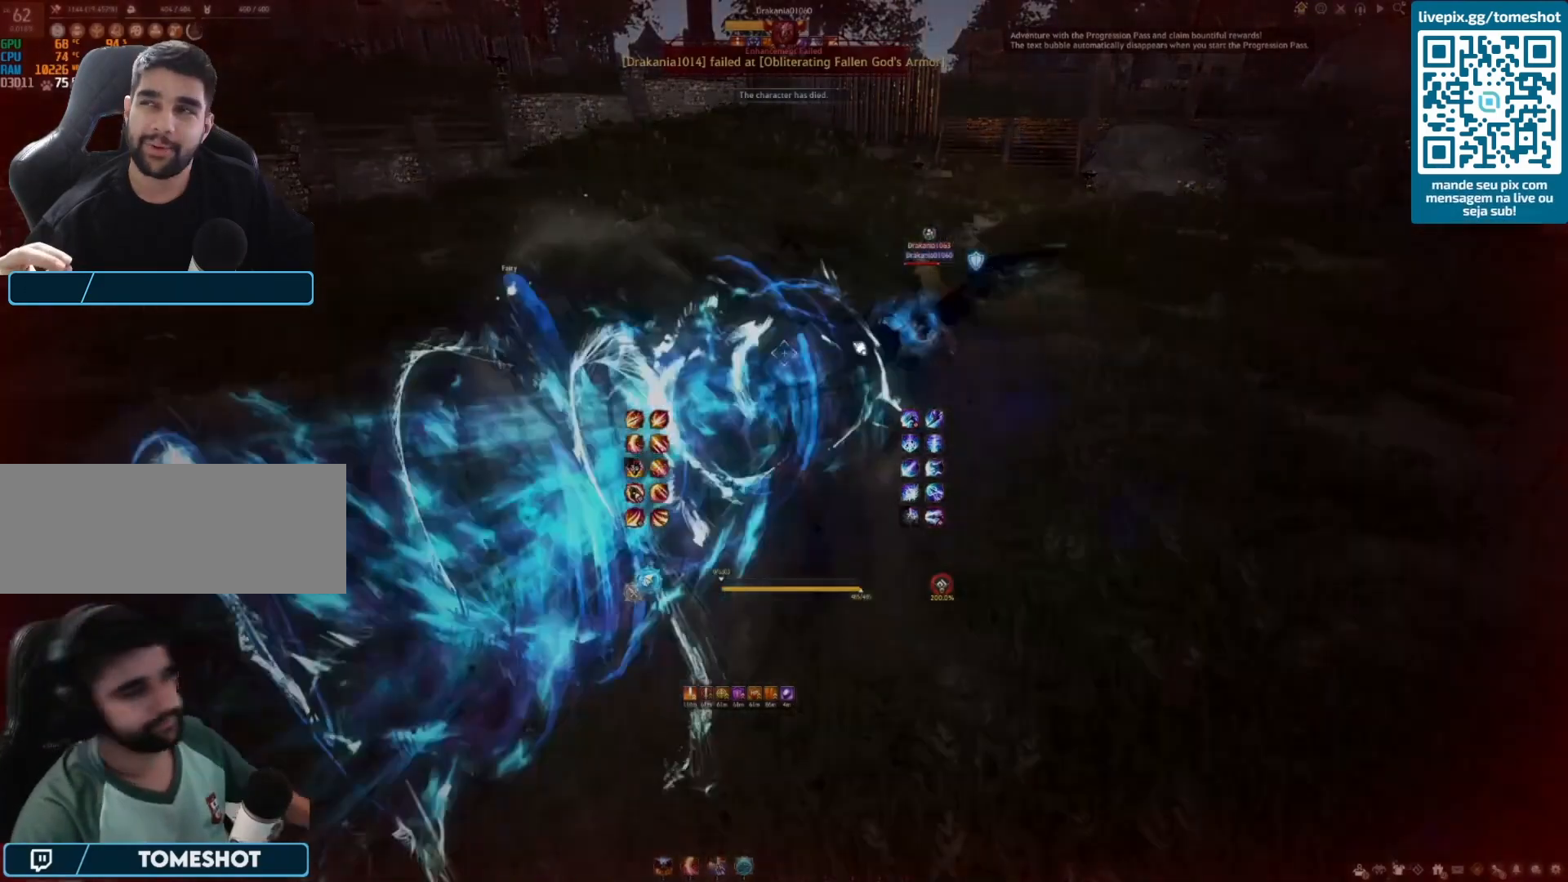
Gameplay with keyboard and mouse; each line is a JSON object with the keys and mouse buttons held at the frame after it. "events" lists presses ("down") and releases ("up") of "a", "c", "d", "e", "f", "q", "s", "shift", "space", "tab", "w", "x", "z", "mouse_left" and "mouse_right" between this image and that frame as [ms after this image, input, new state], when the widget could be followed in between. "mouse_left", "mouse_right" = the "left", "right" buttons of the "mouse" list. No other keys are recorded. Mouse movement is not recorded.
{"keys": [], "mouse": [], "events": []}
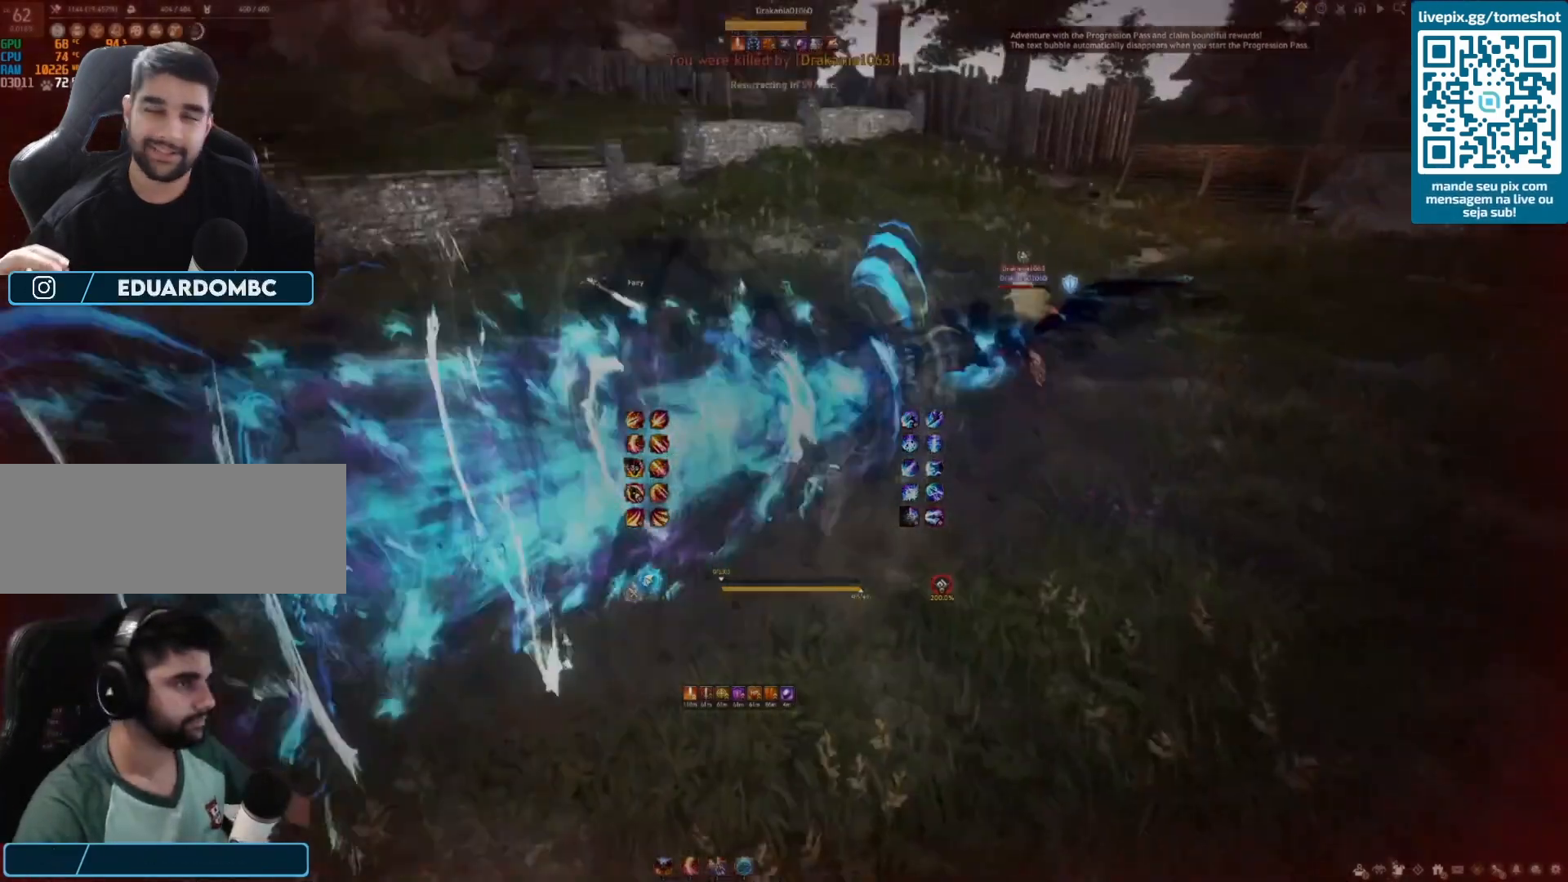
{"keys": [], "mouse": [], "events": []}
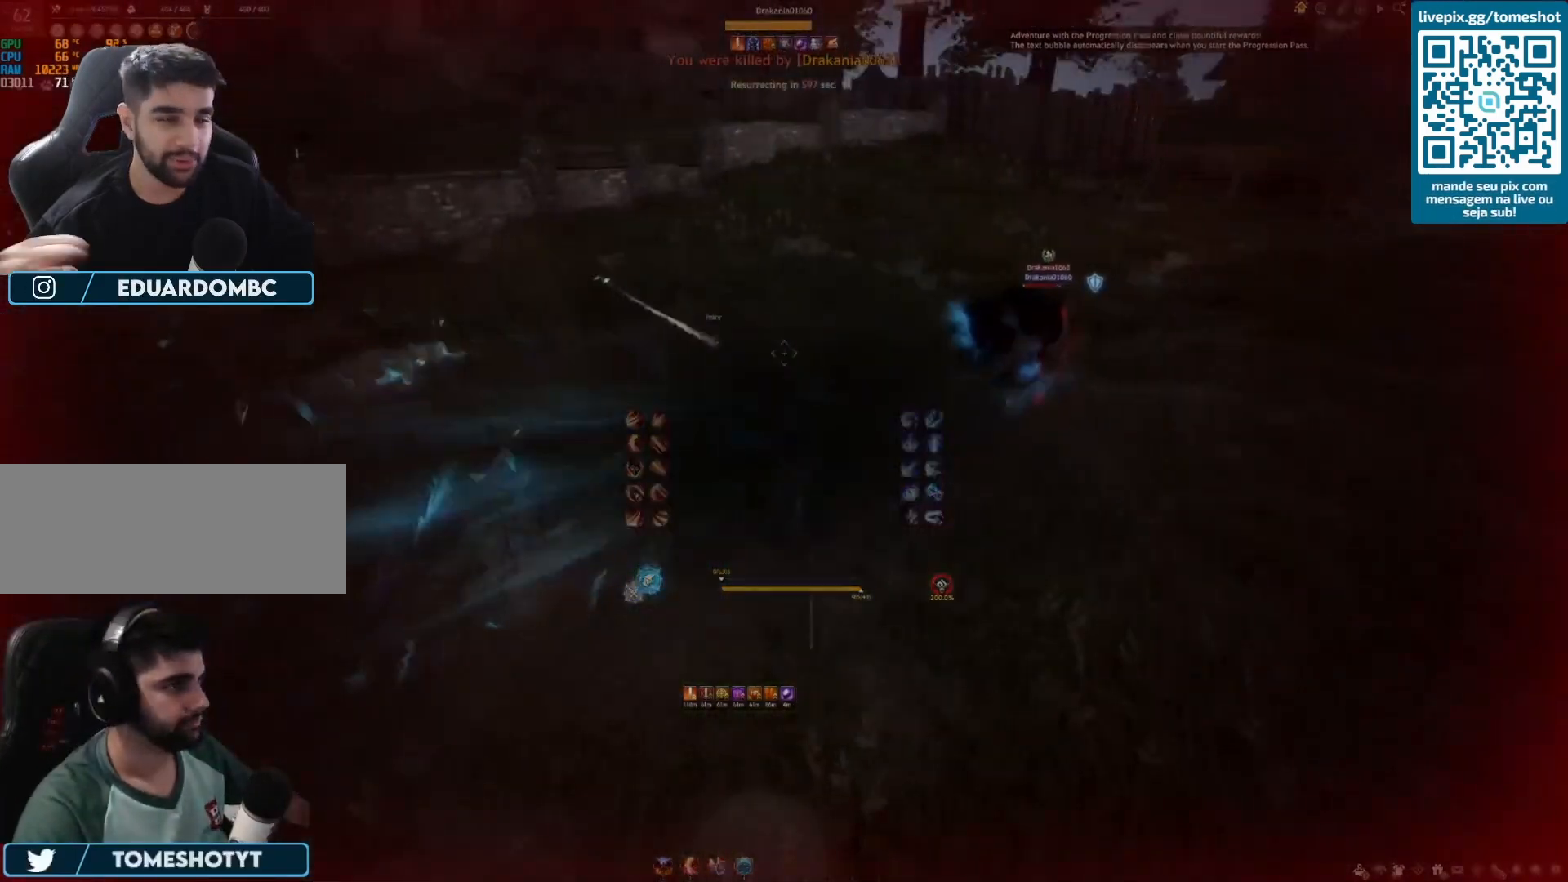
{"keys": [], "mouse": [], "events": []}
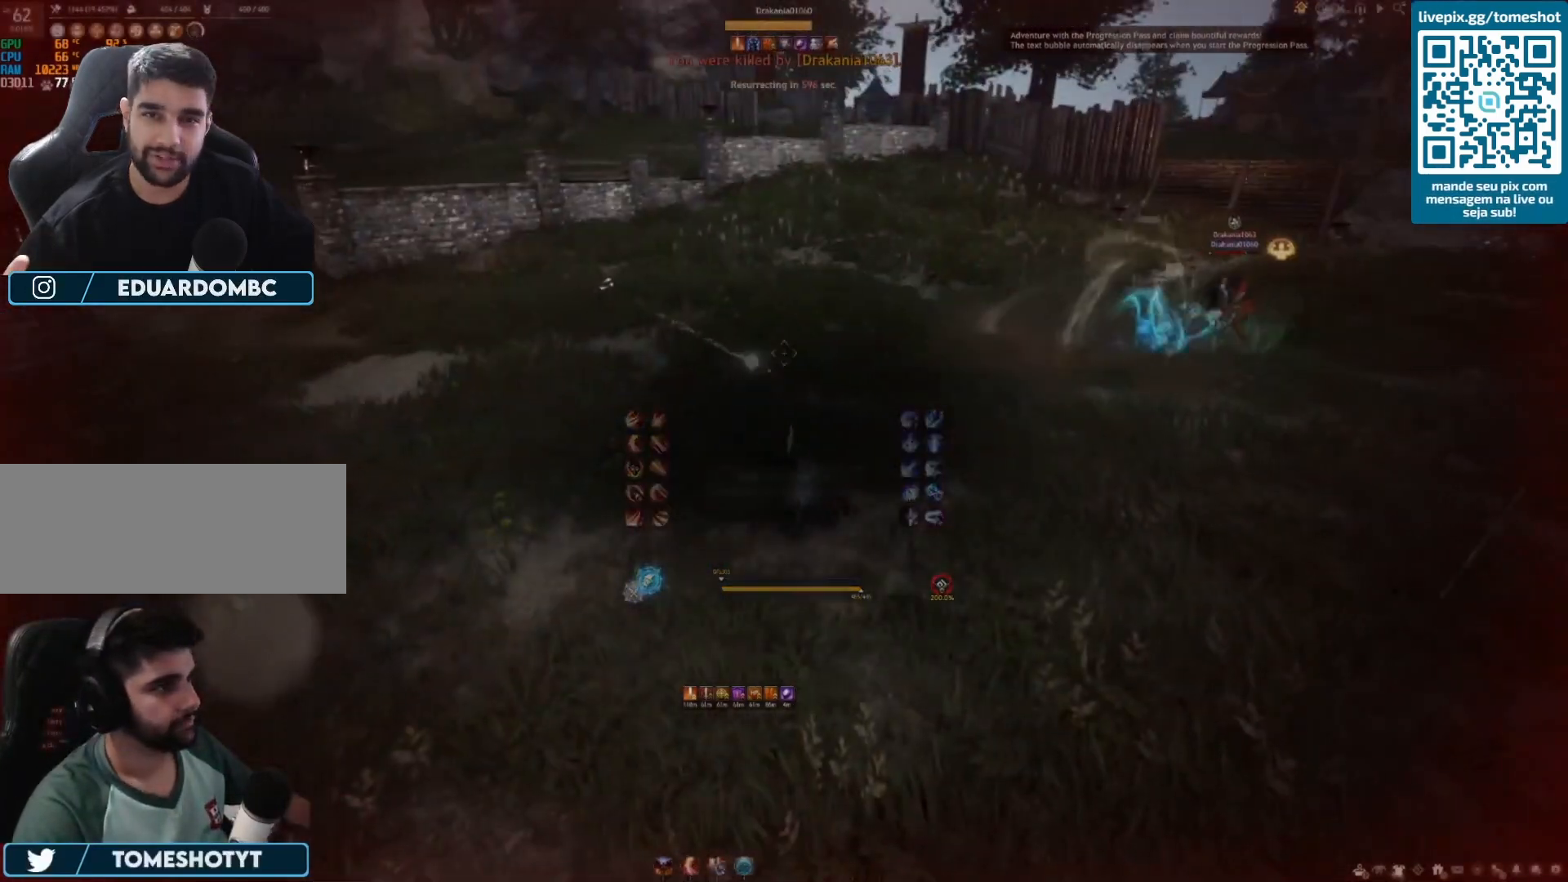
{"keys": [], "mouse": [], "events": []}
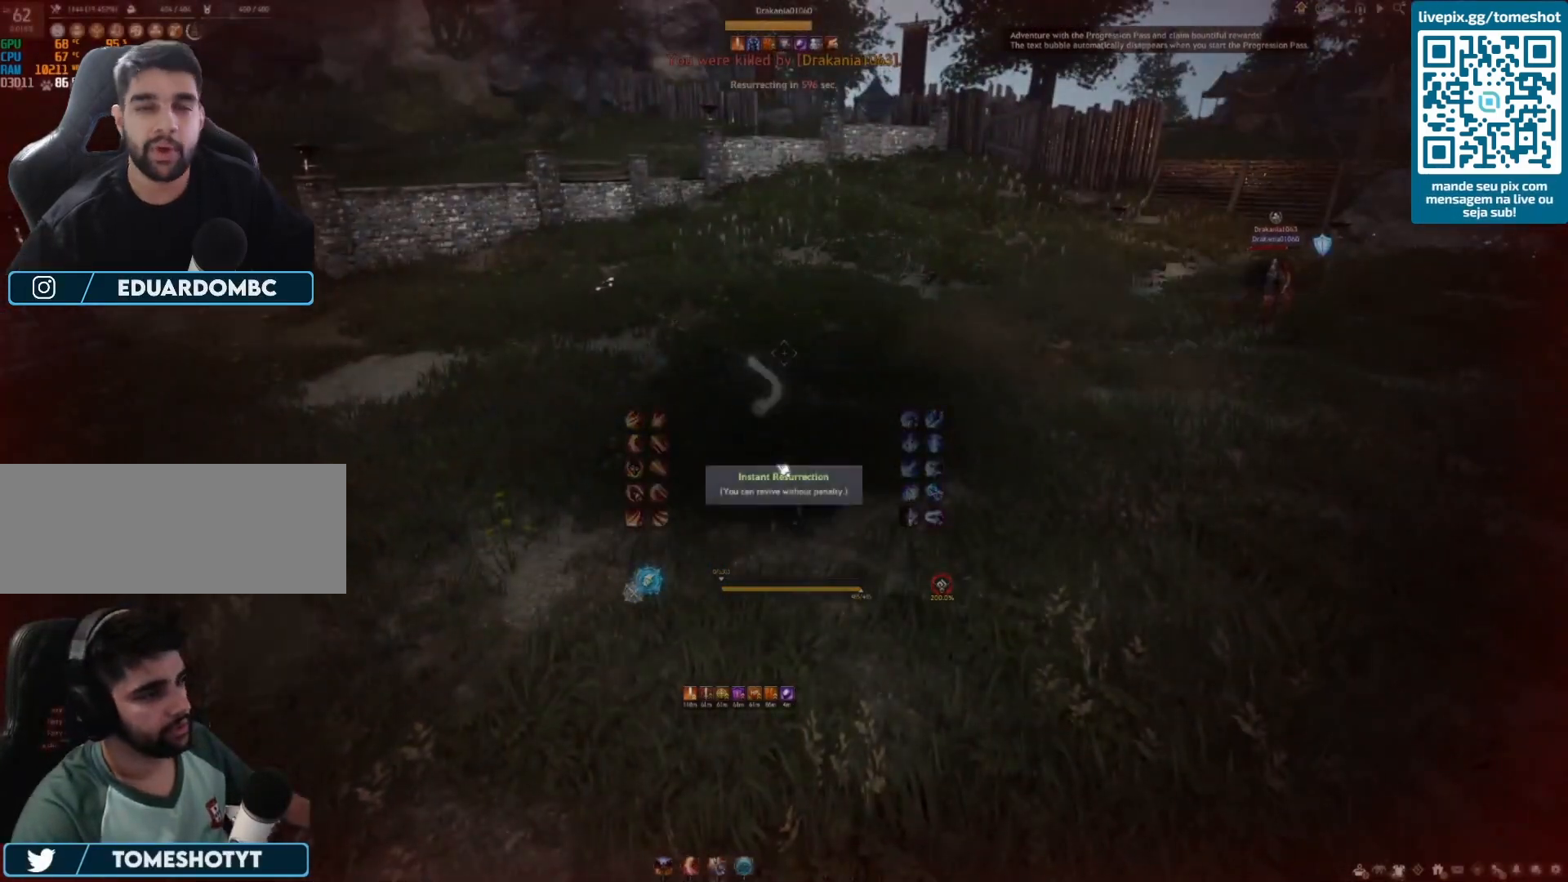
{"keys": [], "mouse": [], "events": [[250, "mouse_left", "down"], [292, "mouse_left", "up"], [375, "mouse_left", "down"], [458, "mouse_left", "up"]]}
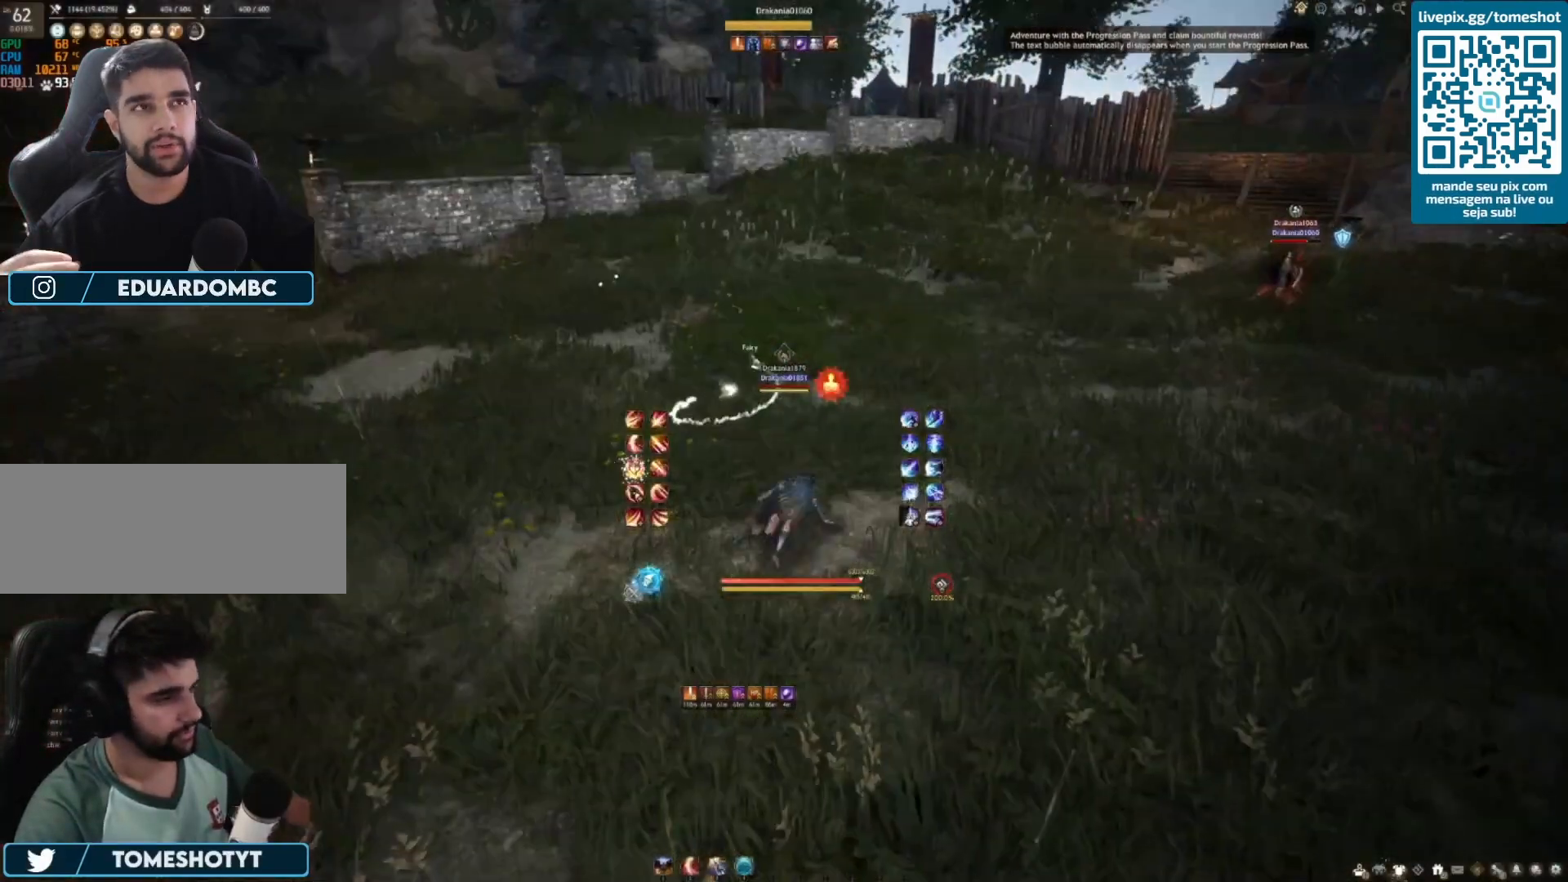
{"keys": [], "mouse": [], "events": []}
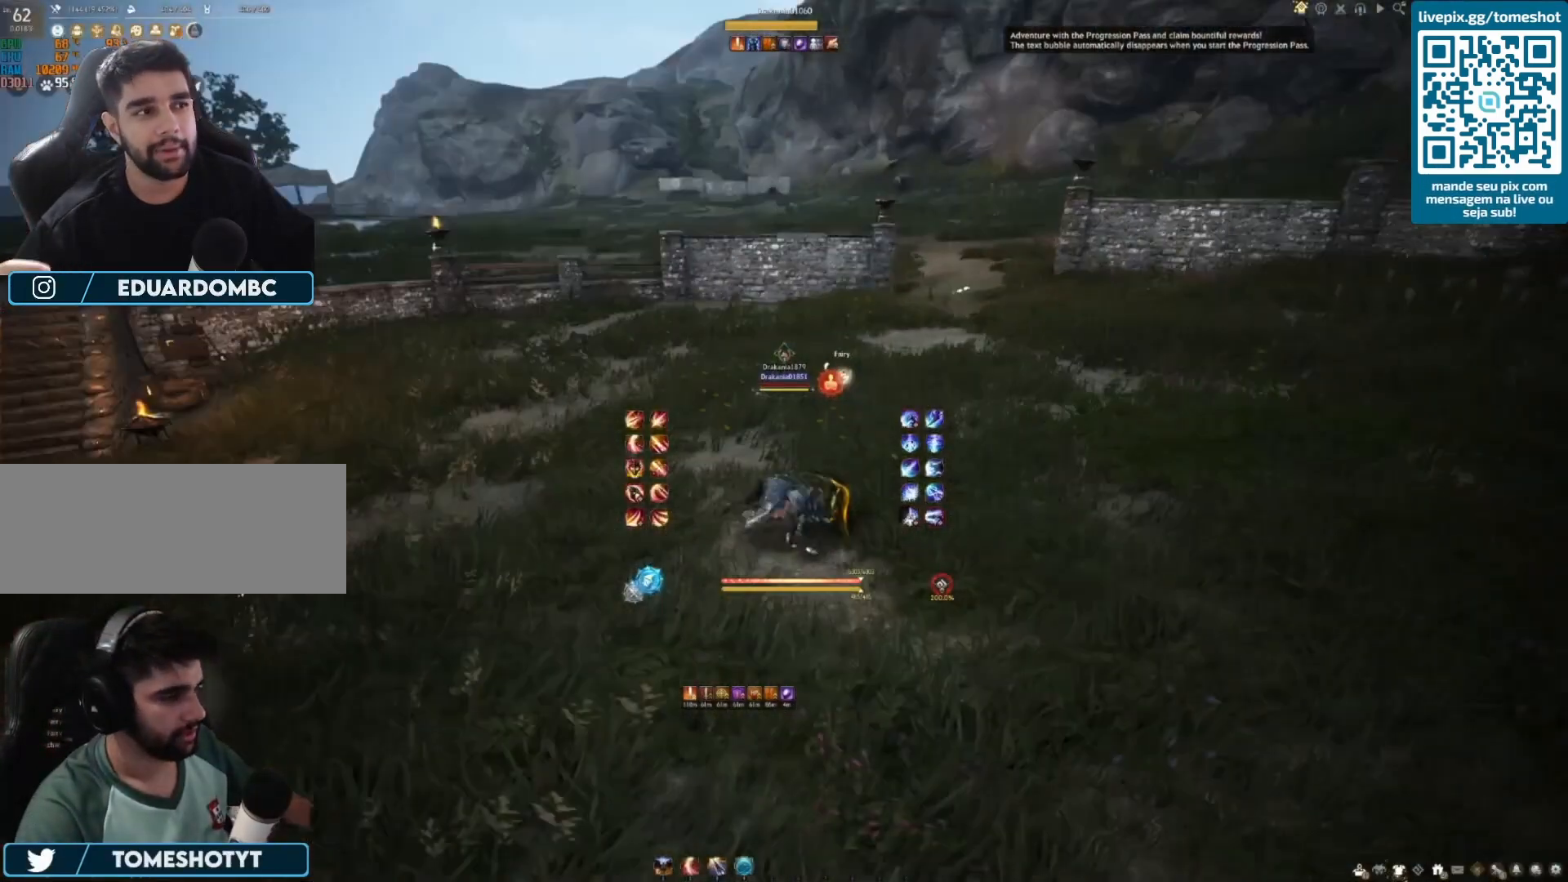
{"keys": ["w"], "mouse": [], "events": [[83, "w", "down"]]}
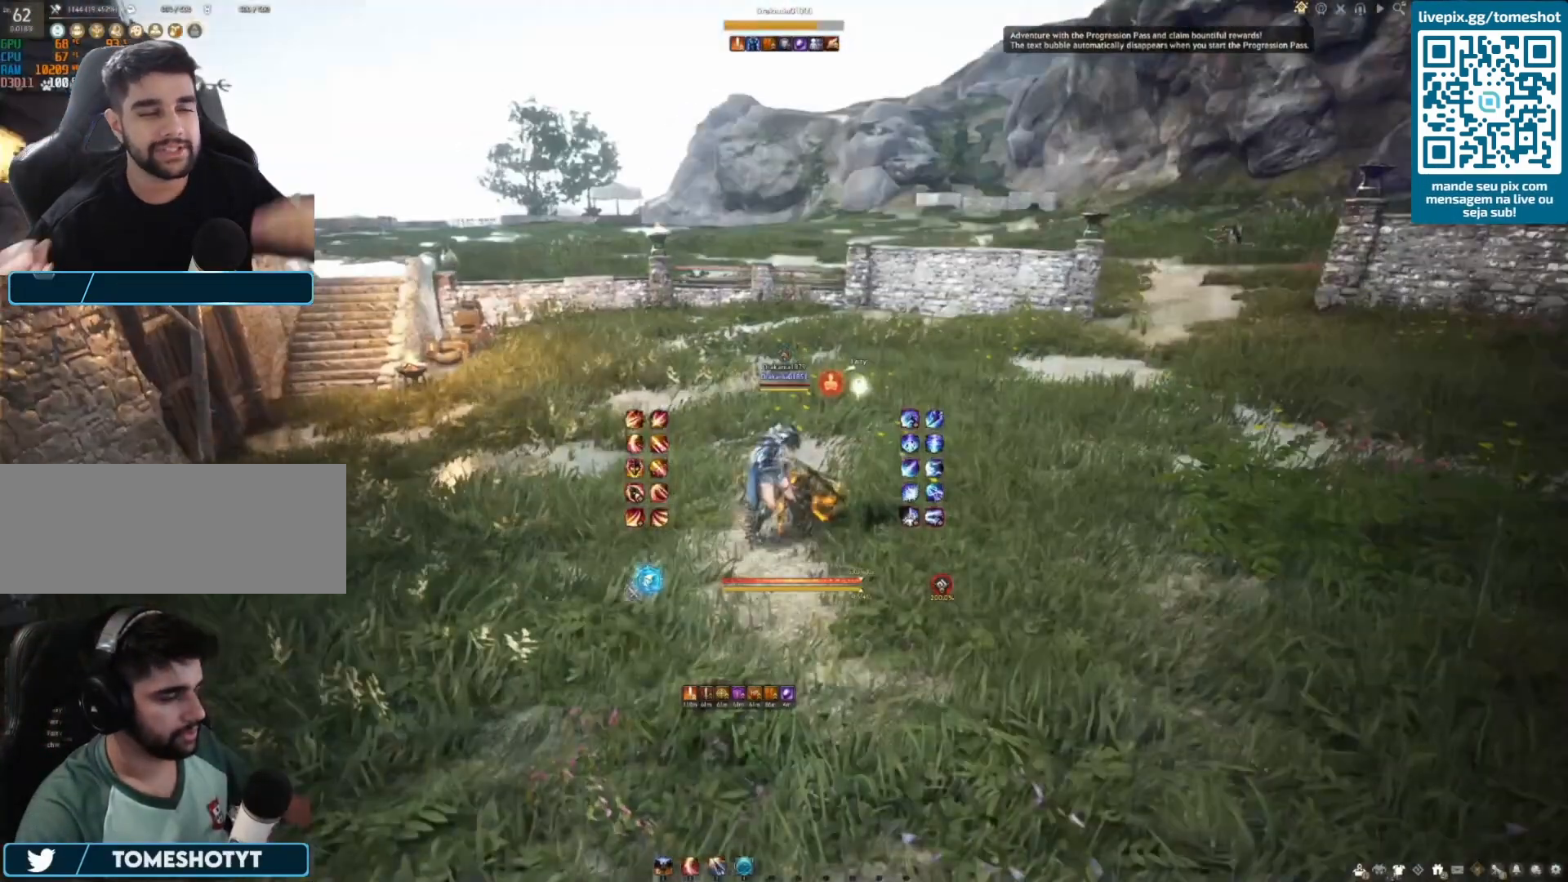
{"keys": [], "mouse": [], "events": [[167, "w", "up"]]}
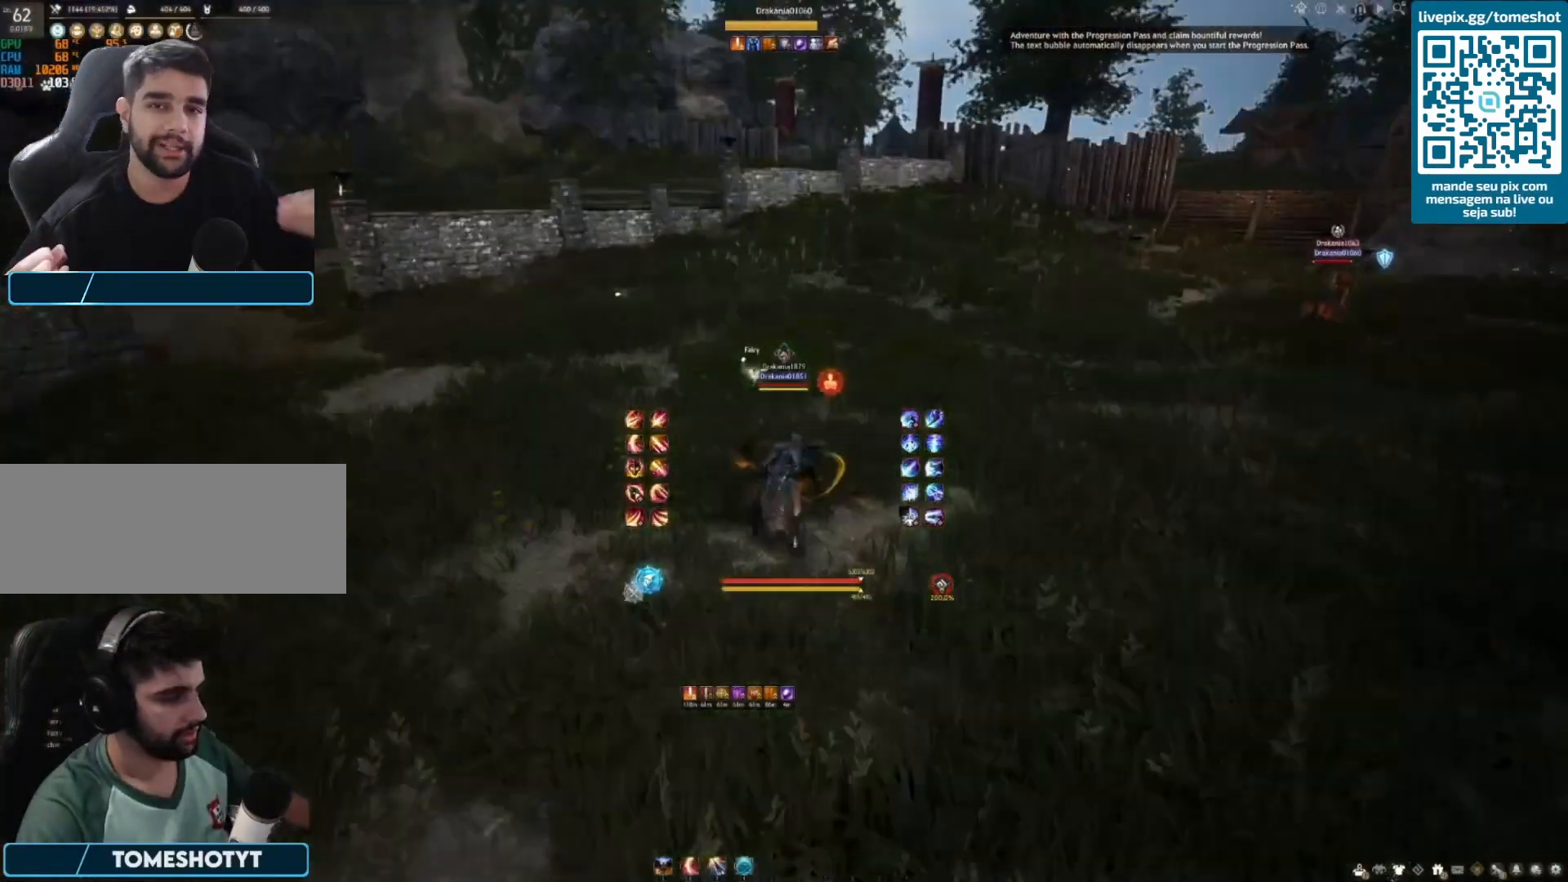
{"keys": [], "mouse": [], "events": []}
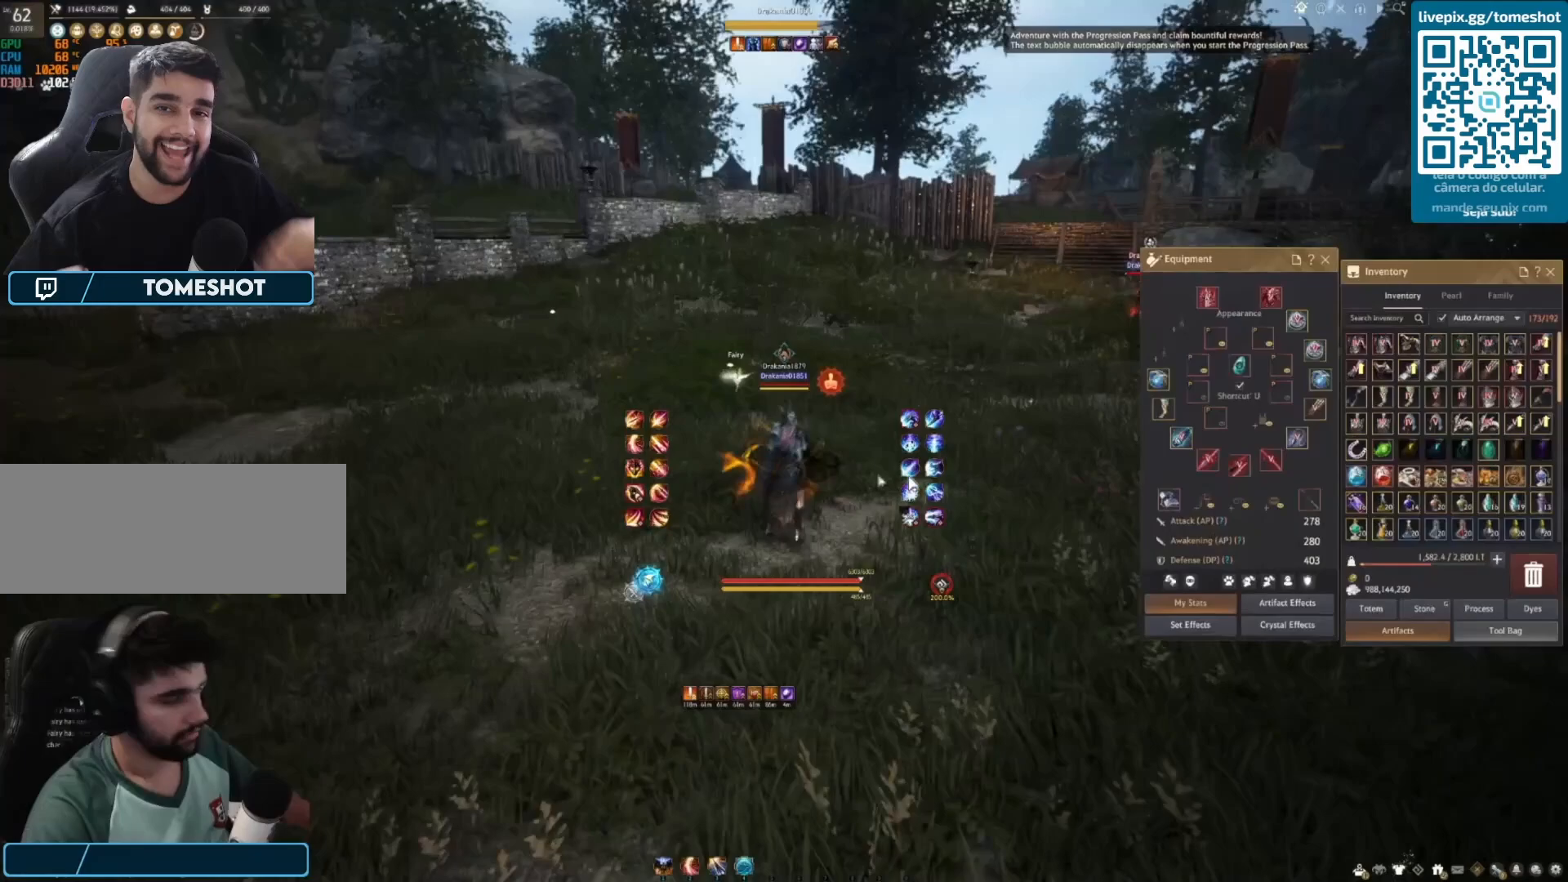
{"keys": ["s"], "mouse": [], "events": [[417, "s", "down"]]}
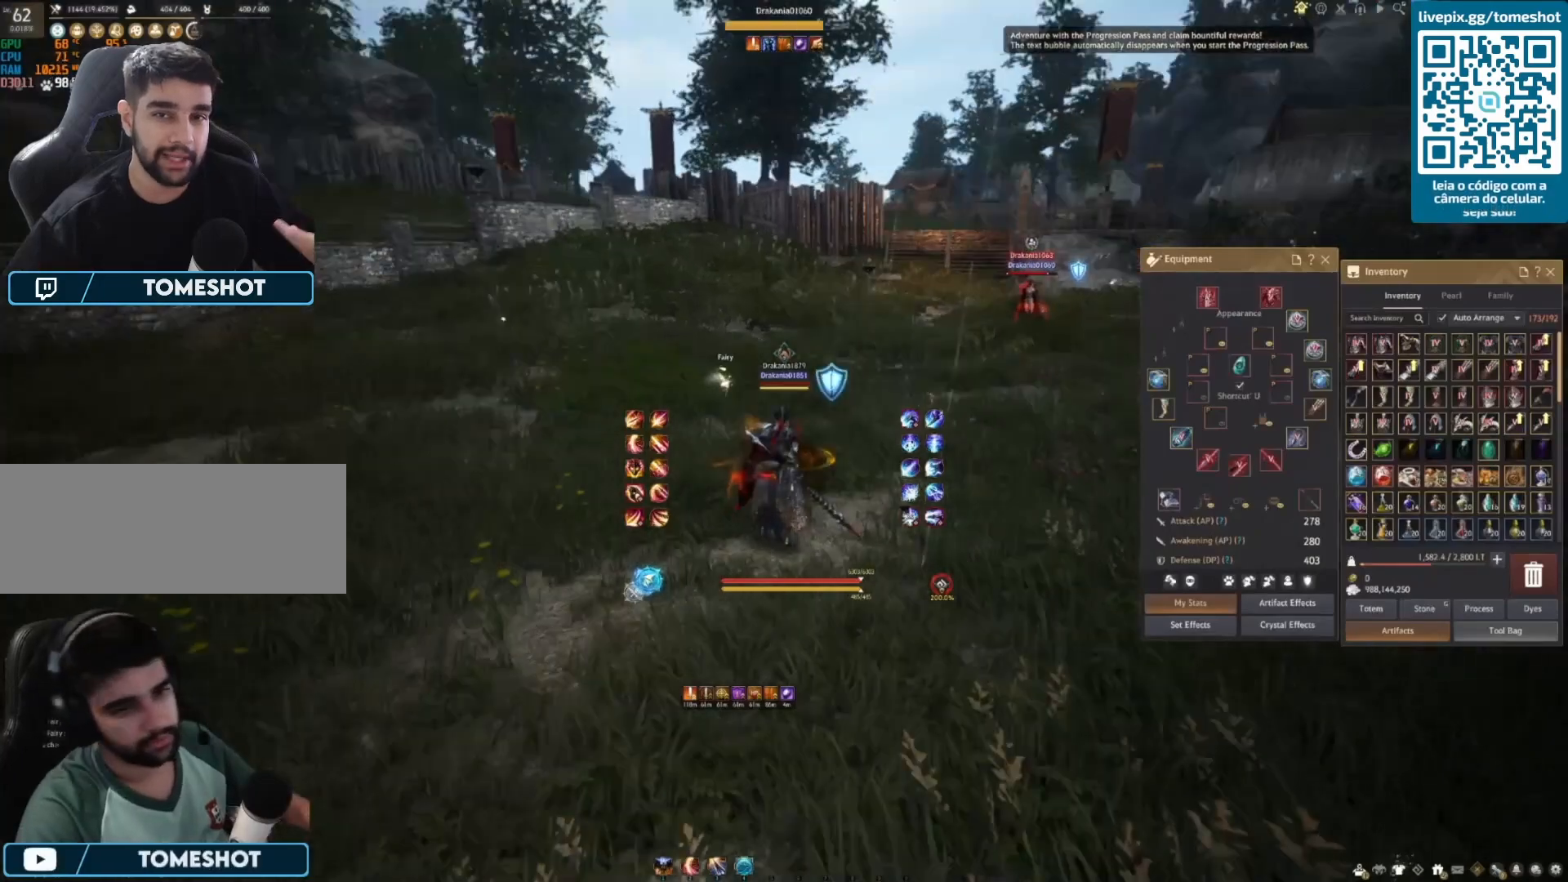
{"keys": ["q"], "mouse": [], "events": [[125, "shift", "down"], [375, "s", "up"], [375, "shift", "up"], [500, "q", "down"]]}
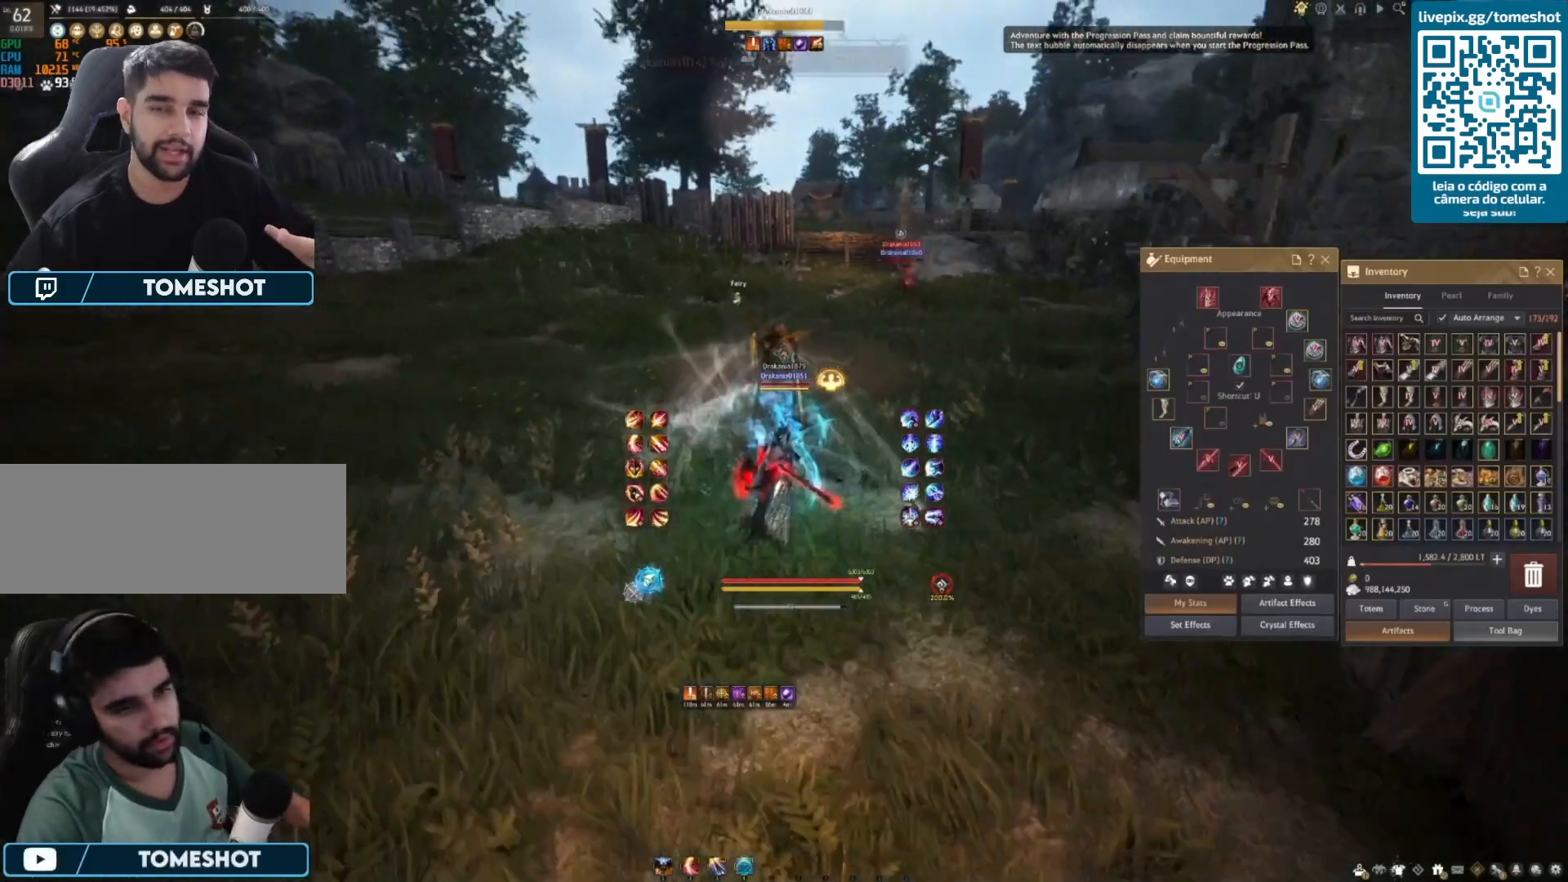
{"keys": [], "mouse": [], "events": [[125, "q", "up"], [208, "q", "down"], [292, "q", "up"], [375, "q", "down"], [500, "q", "up"]]}
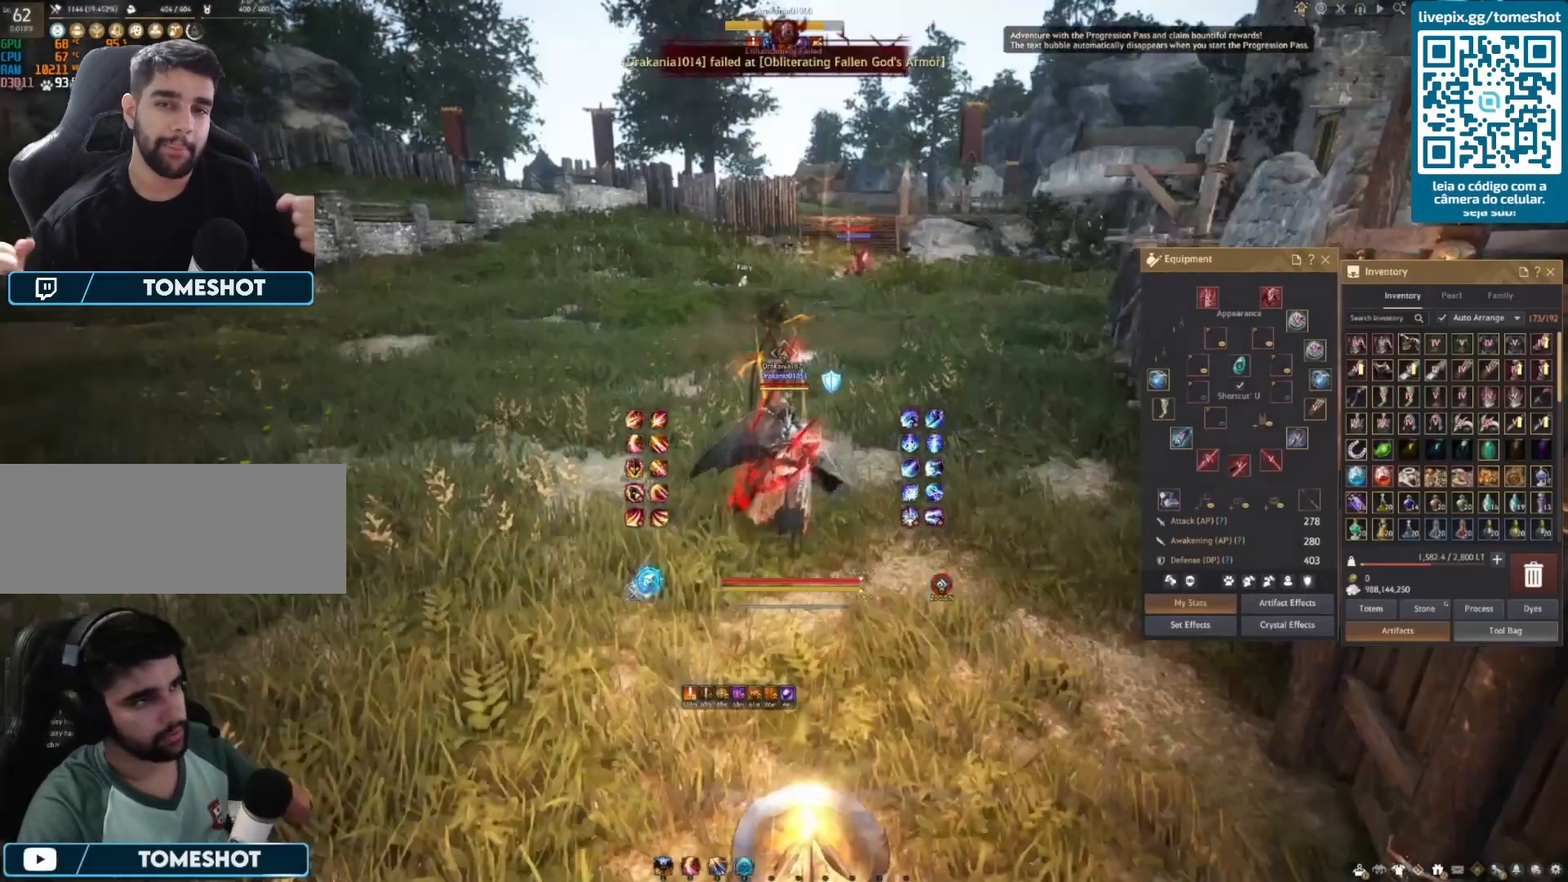
{"keys": ["w"], "mouse": [], "events": [[458, "w", "down"]]}
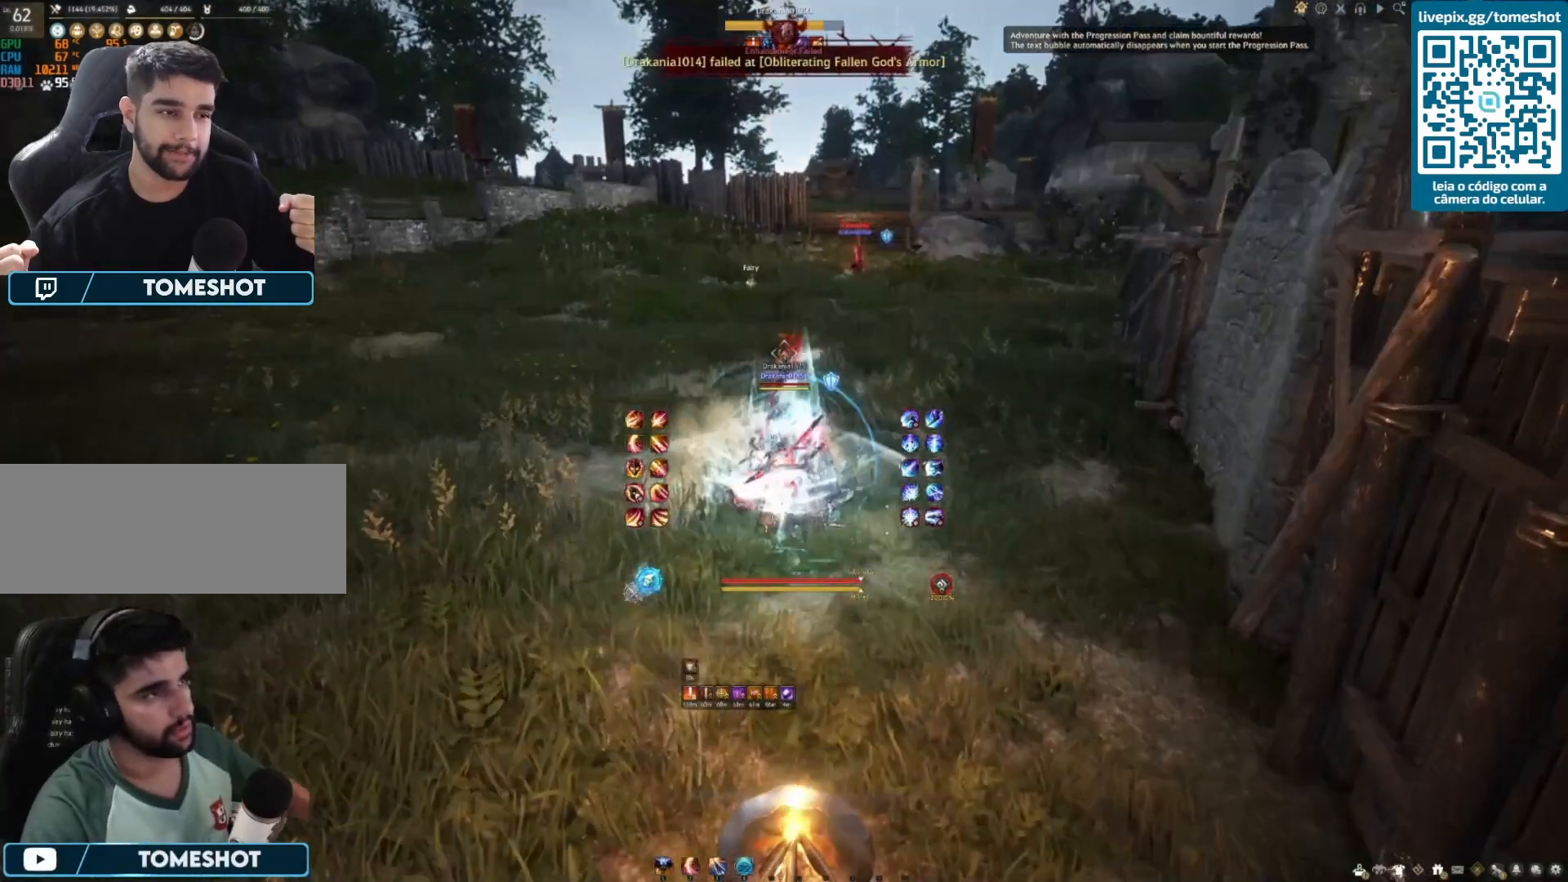
{"keys": ["shift", "w"], "mouse": [], "events": [[125, "shift", "down"]]}
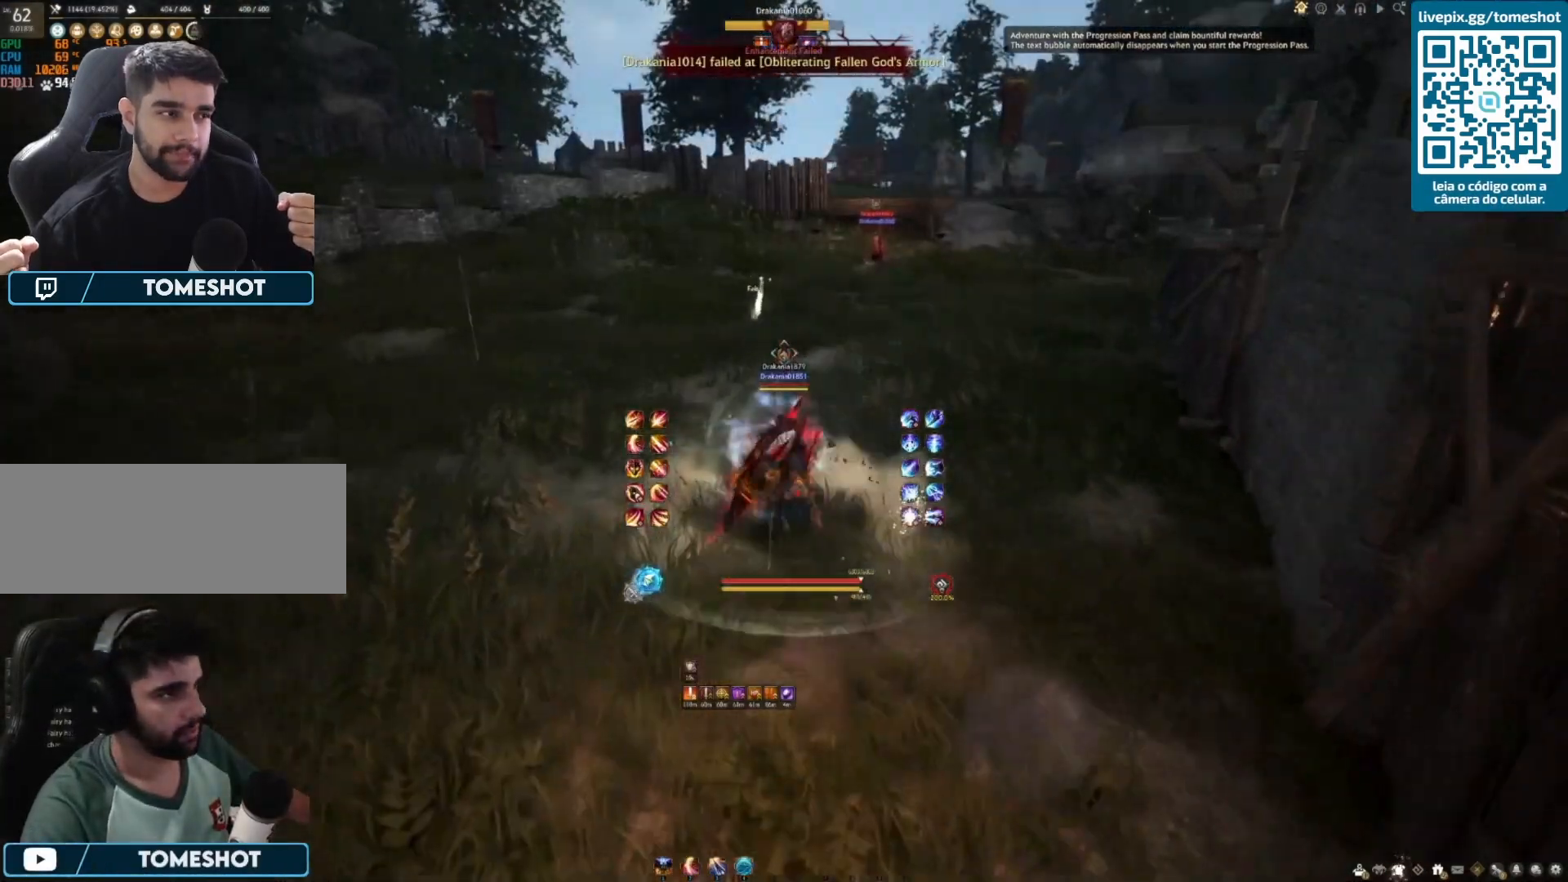
{"keys": ["q"], "mouse": [], "events": [[125, "shift", "up"], [125, "w", "up"], [292, "q", "down"], [375, "q", "up"], [458, "q", "down"]]}
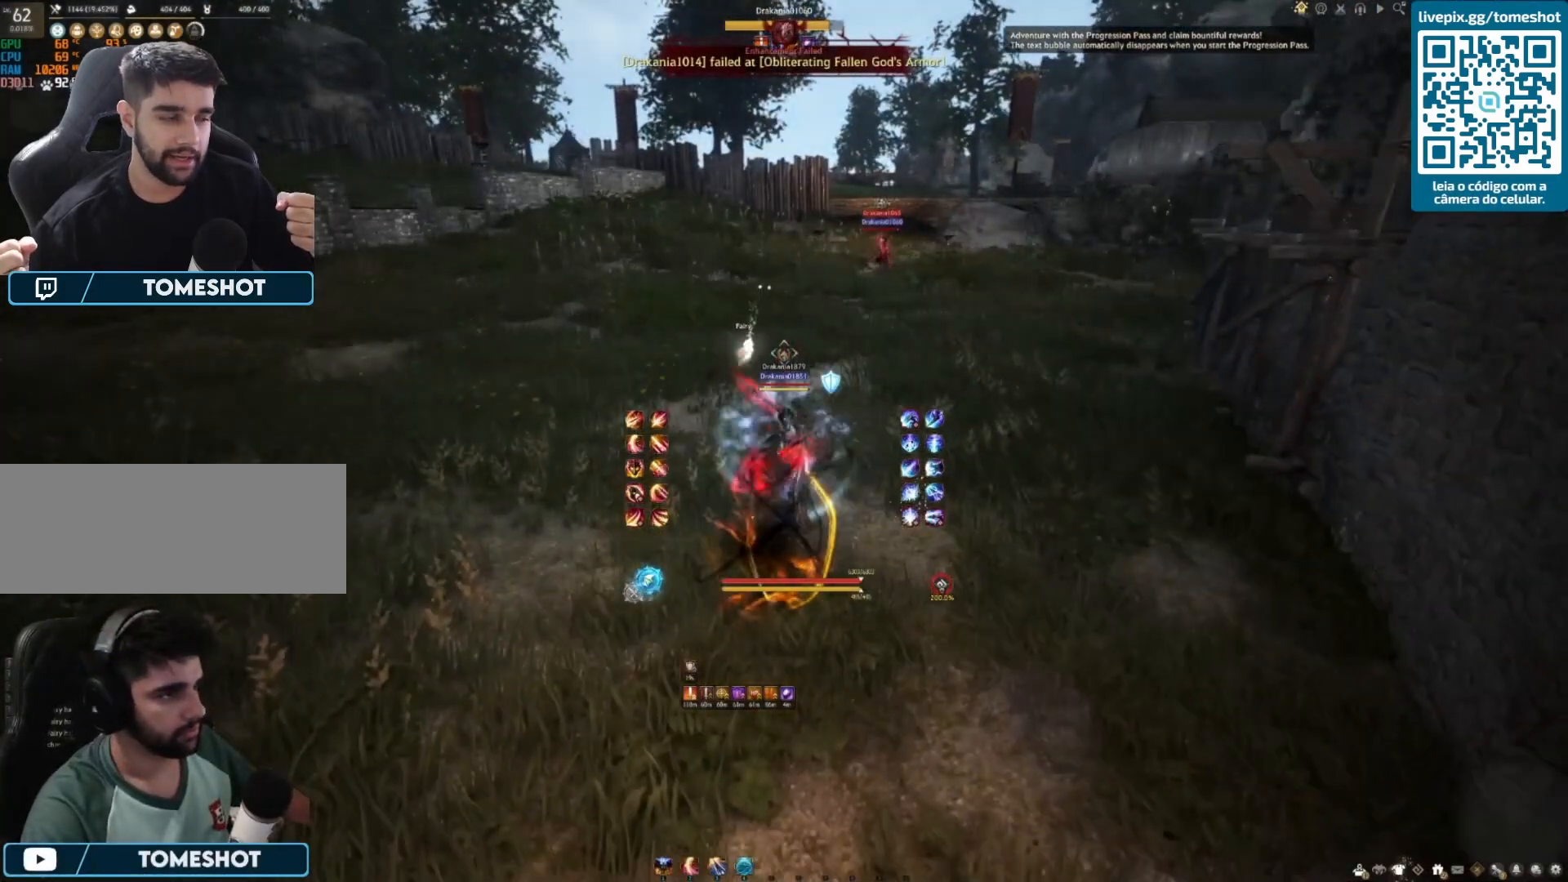
{"keys": ["shift", "w"], "mouse": [], "events": [[83, "q", "up"], [125, "w", "down"], [292, "shift", "down"]]}
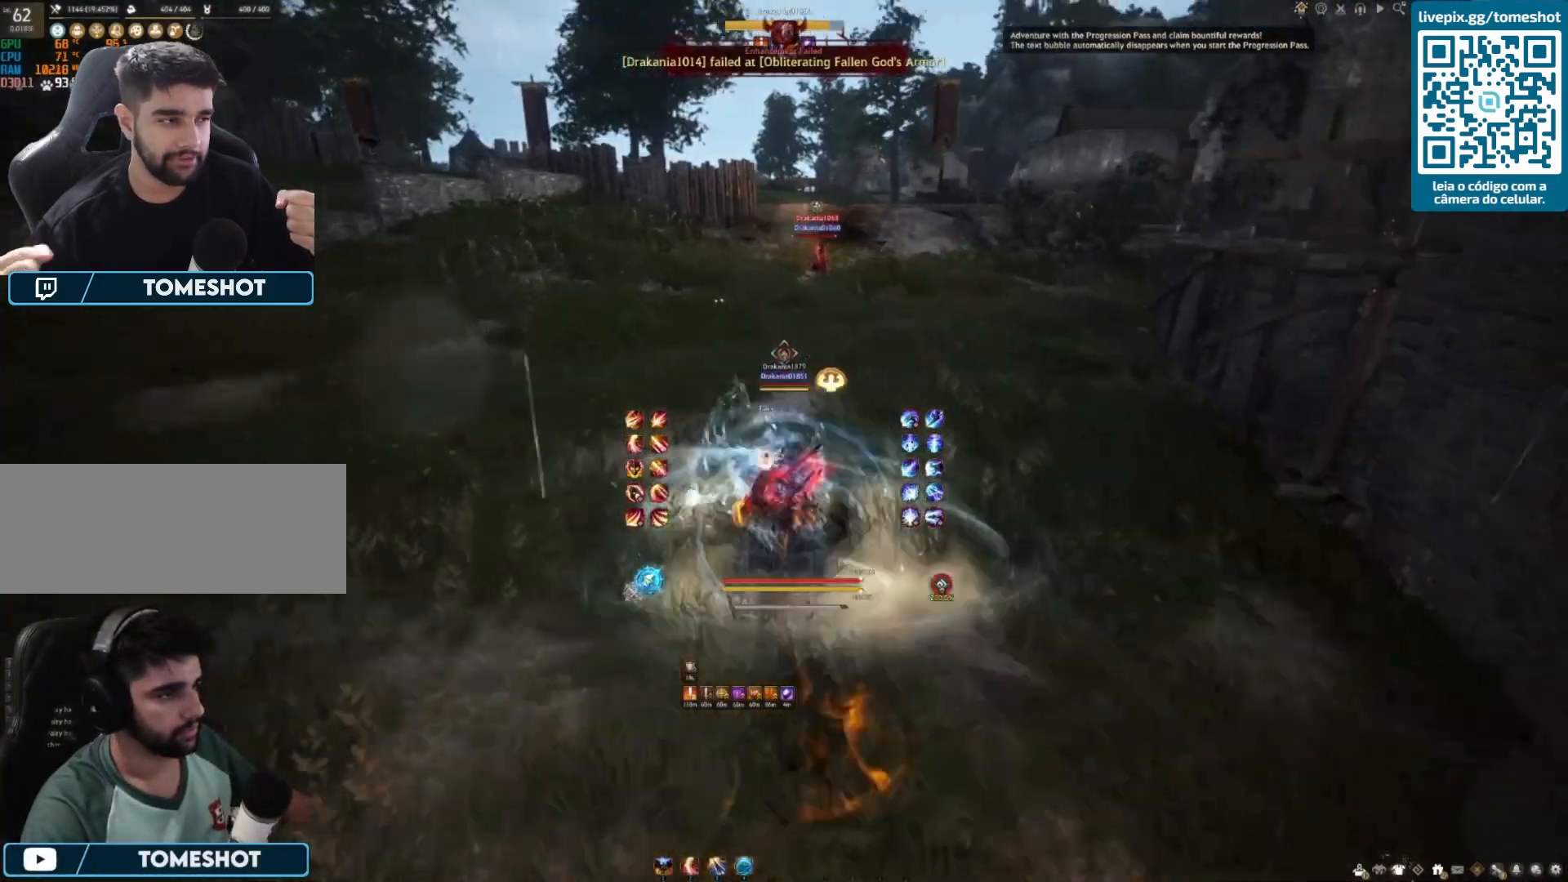
{"keys": ["f", "w"], "mouse": [], "events": [[42, "shift", "up"], [167, "f", "down"]]}
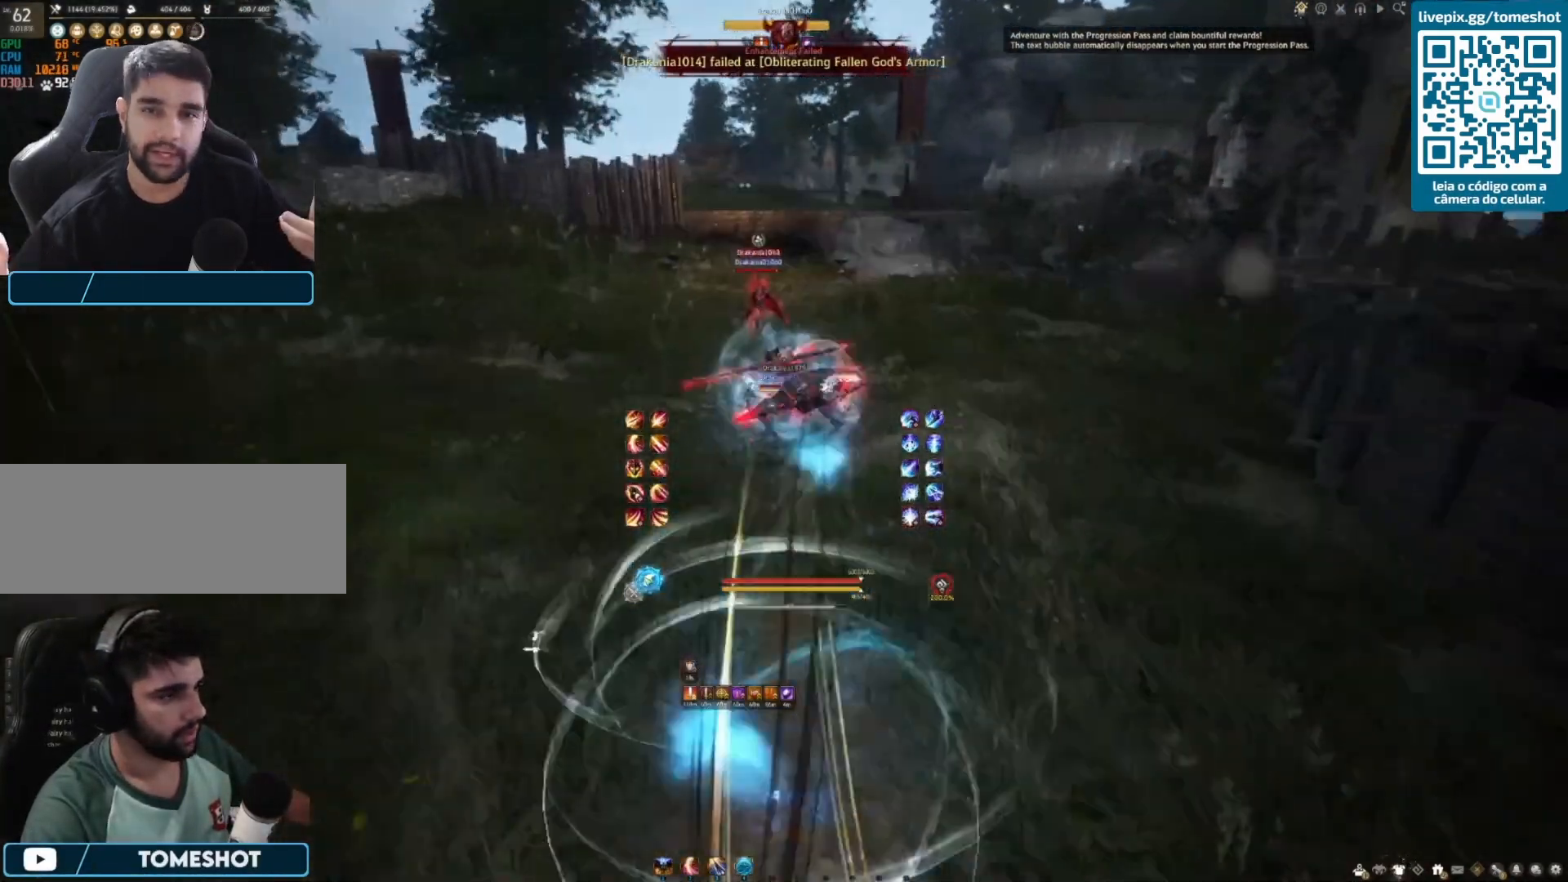
{"keys": ["w"], "mouse": ["right"], "events": [[167, "mouse_right", "down"], [250, "f", "up"], [250, "mouse_right", "up"], [333, "mouse_right", "down"], [417, "mouse_right", "up"], [458, "mouse_right", "down"]]}
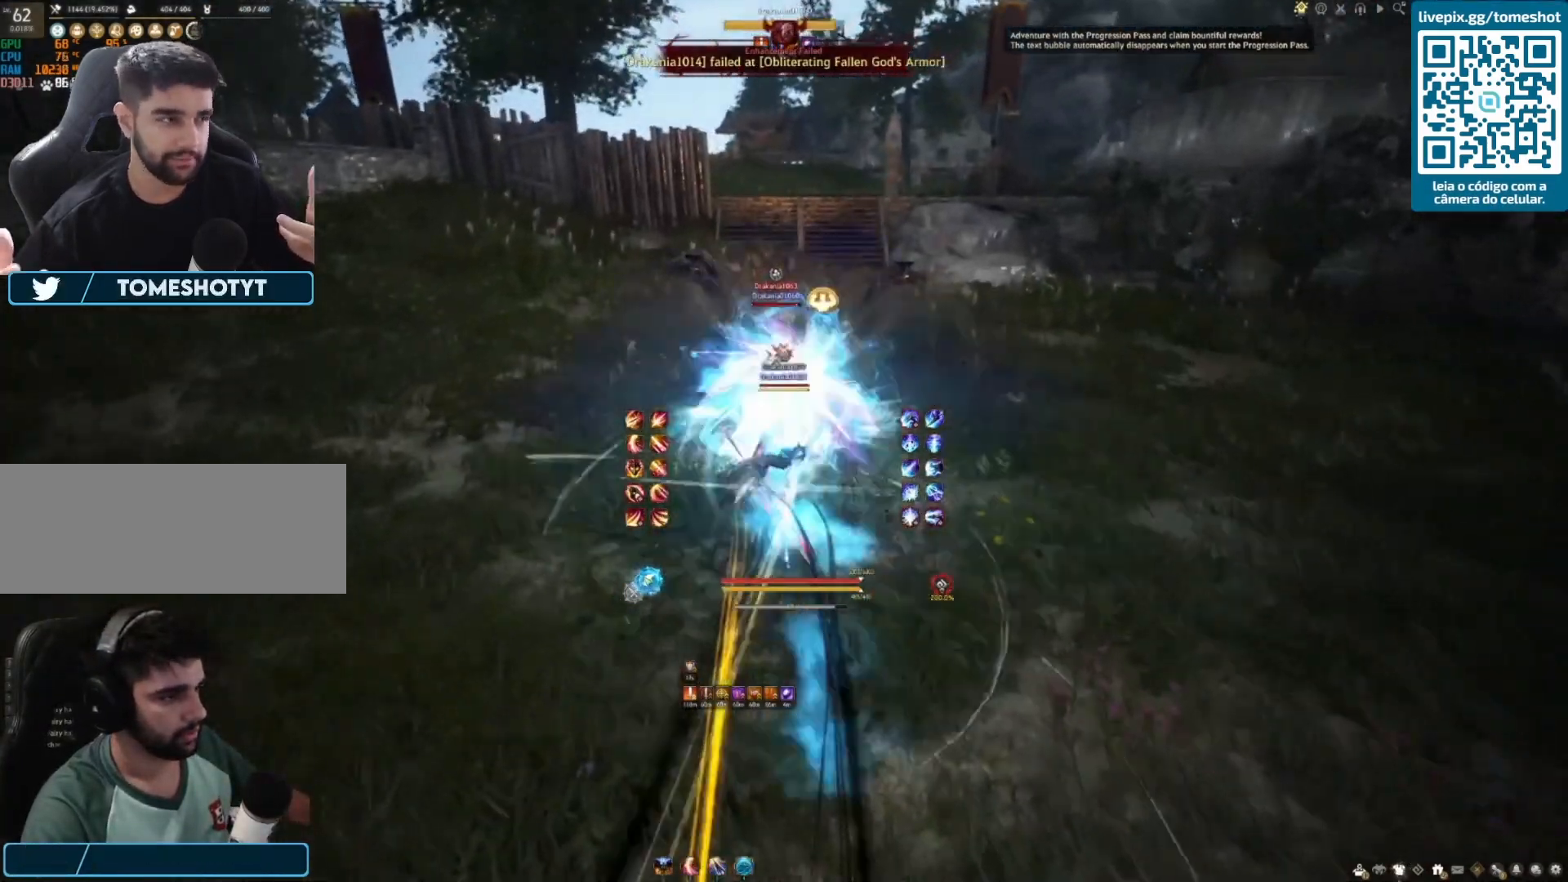
{"keys": ["e"], "mouse": [], "events": [[83, "e", "down"], [125, "mouse_right", "up"], [125, "w", "up"], [167, "e", "up"], [208, "e", "down"], [292, "e", "up"], [375, "e", "down"], [458, "e", "up"], [500, "e", "down"]]}
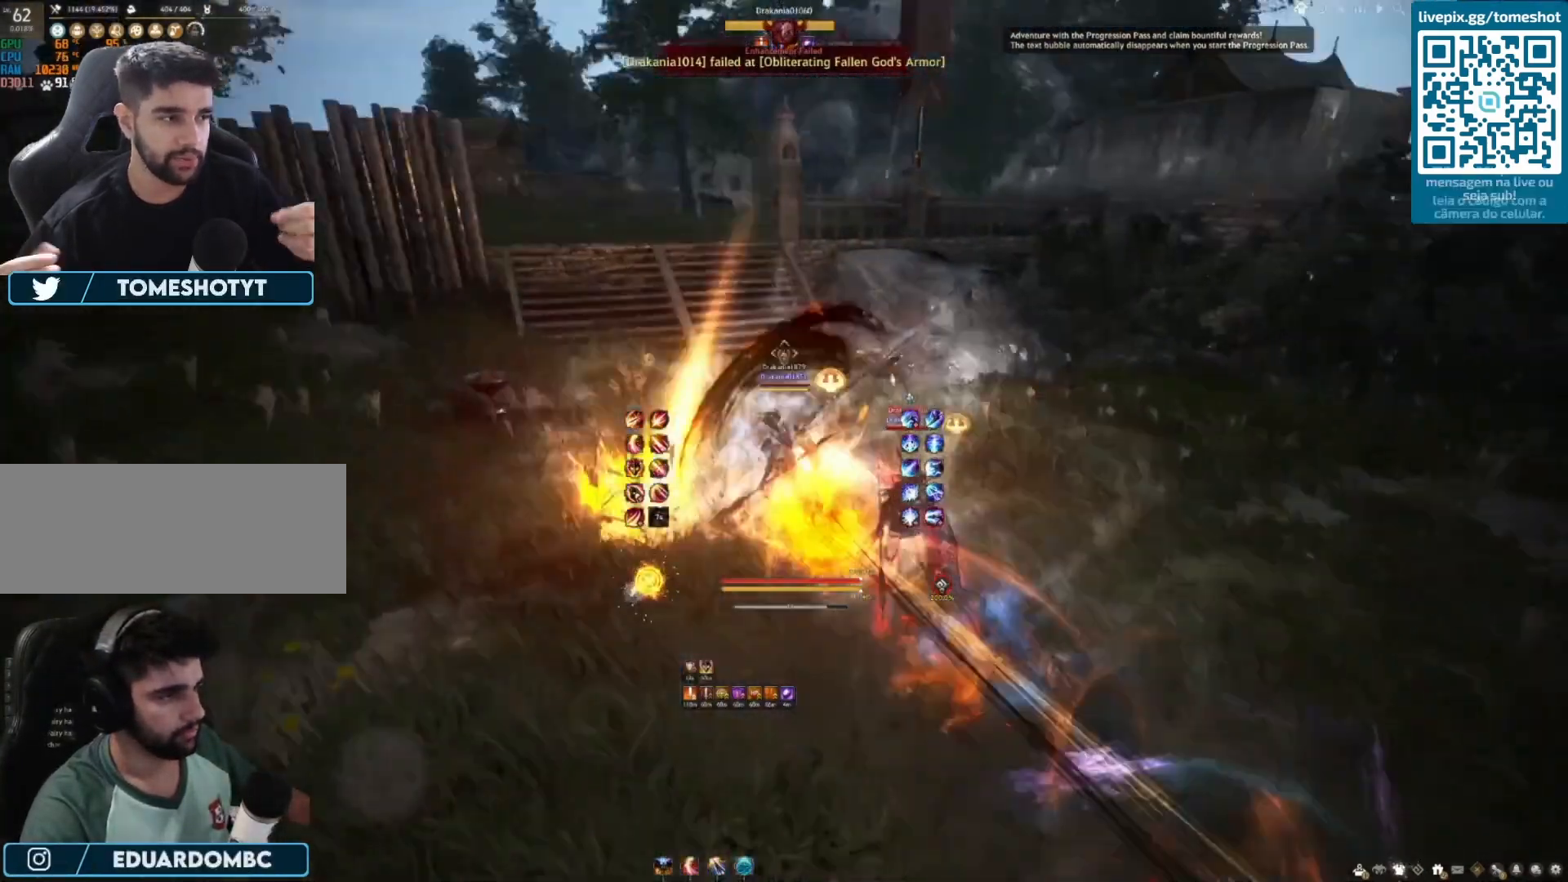
{"keys": ["e"], "mouse": [], "events": [[125, "e", "up"], [167, "e", "down"]]}
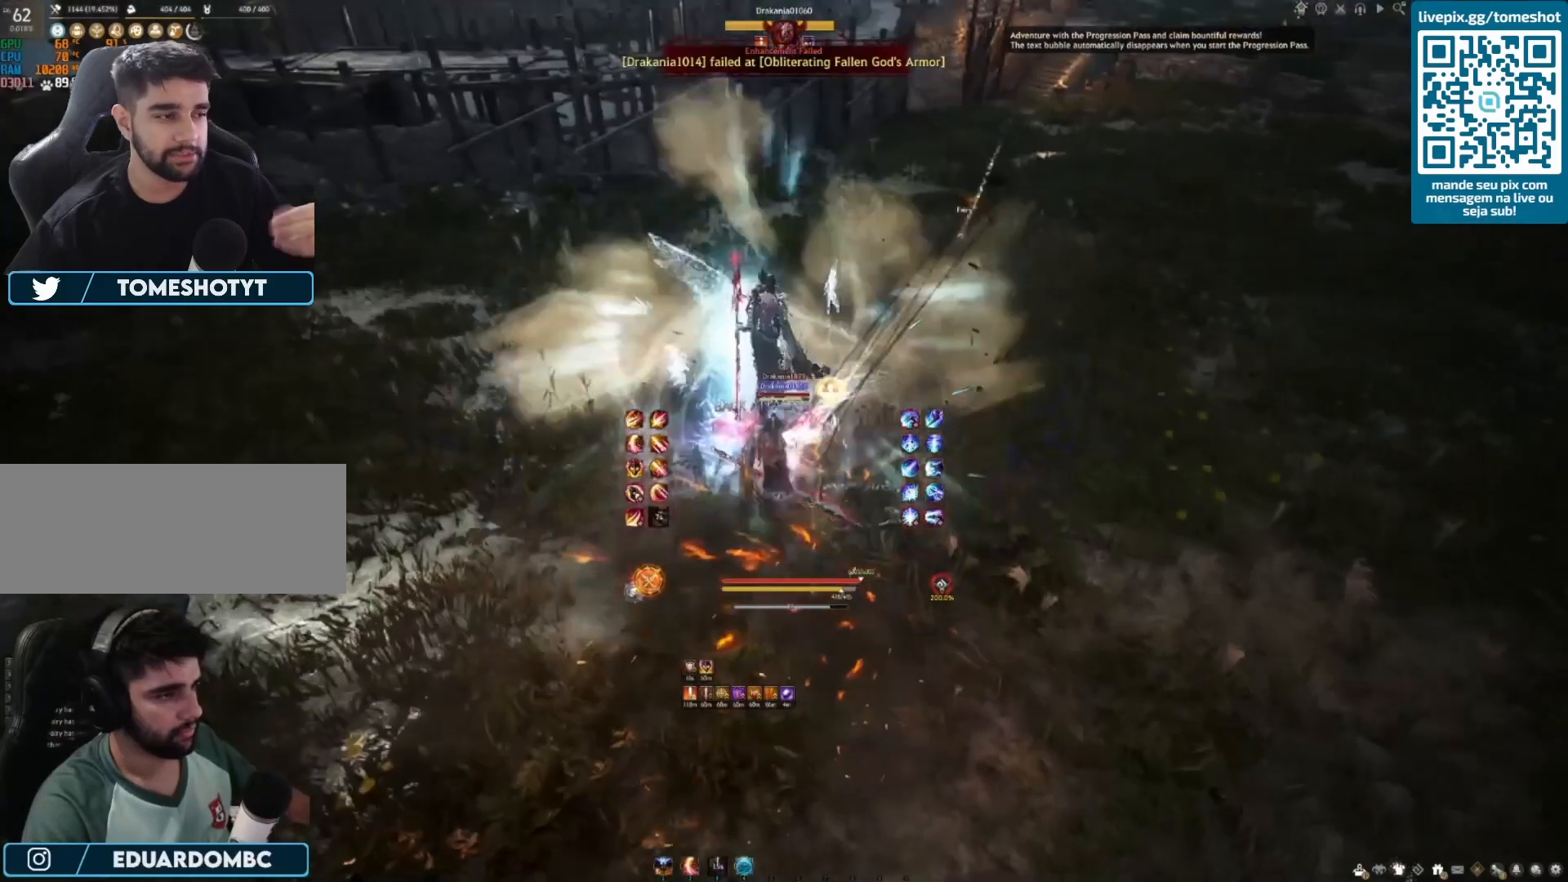
{"keys": ["shift"], "mouse": [], "events": [[83, "e", "up"], [125, "e", "down"], [208, "e", "up"], [250, "shift", "down"], [375, "f", "down"], [458, "f", "up"]]}
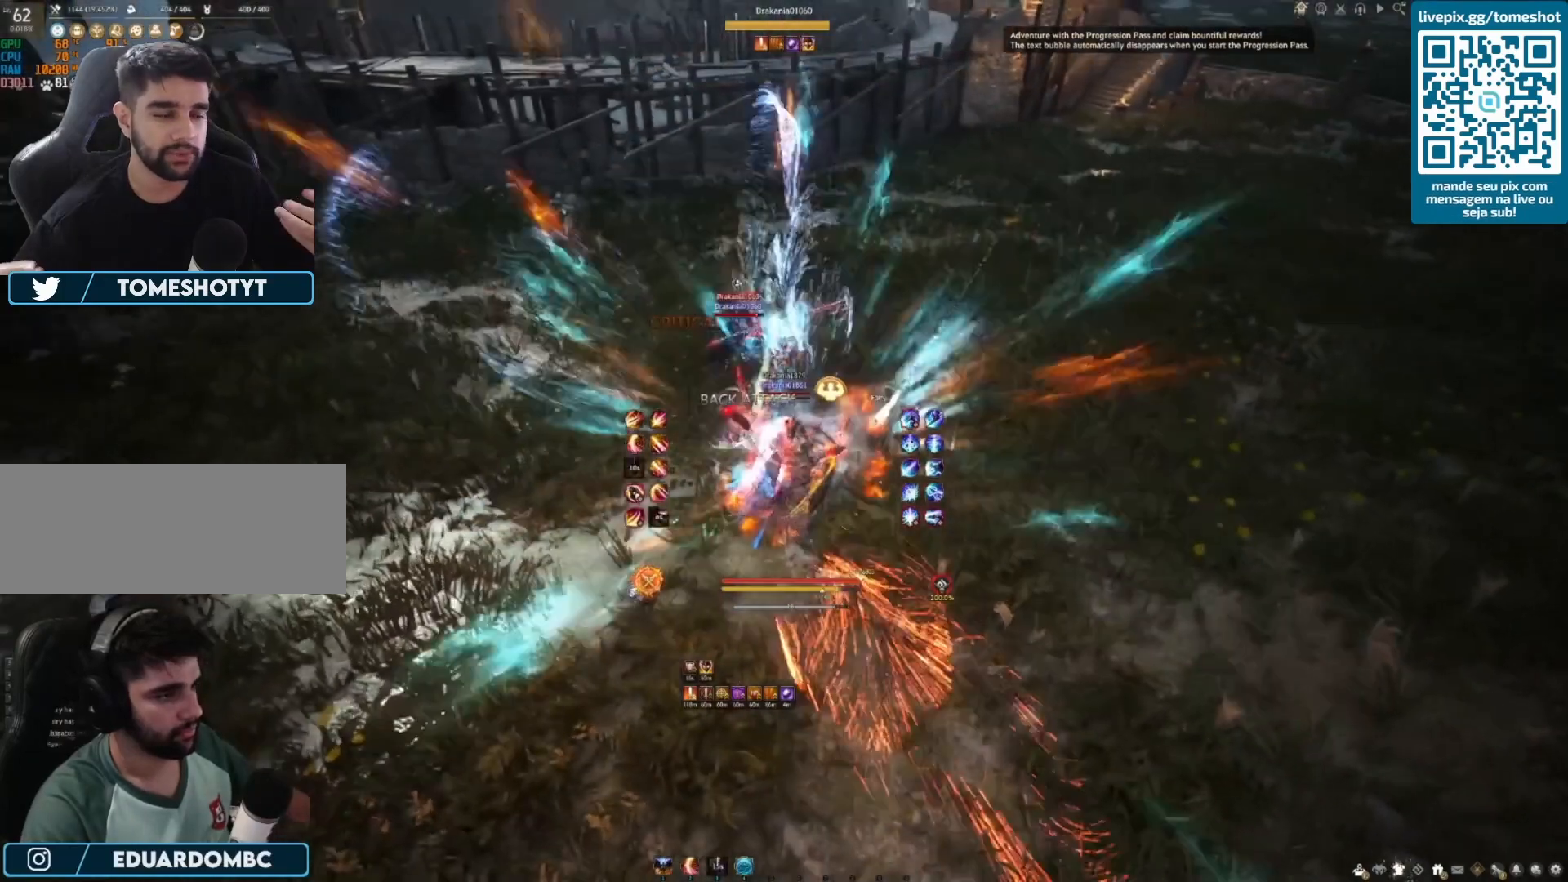
{"keys": ["s"], "mouse": [], "events": [[42, "f", "down"], [125, "f", "up"], [167, "f", "down"], [292, "f", "up"], [333, "f", "down"], [417, "shift", "up"], [500, "f", "up"], [500, "s", "down"]]}
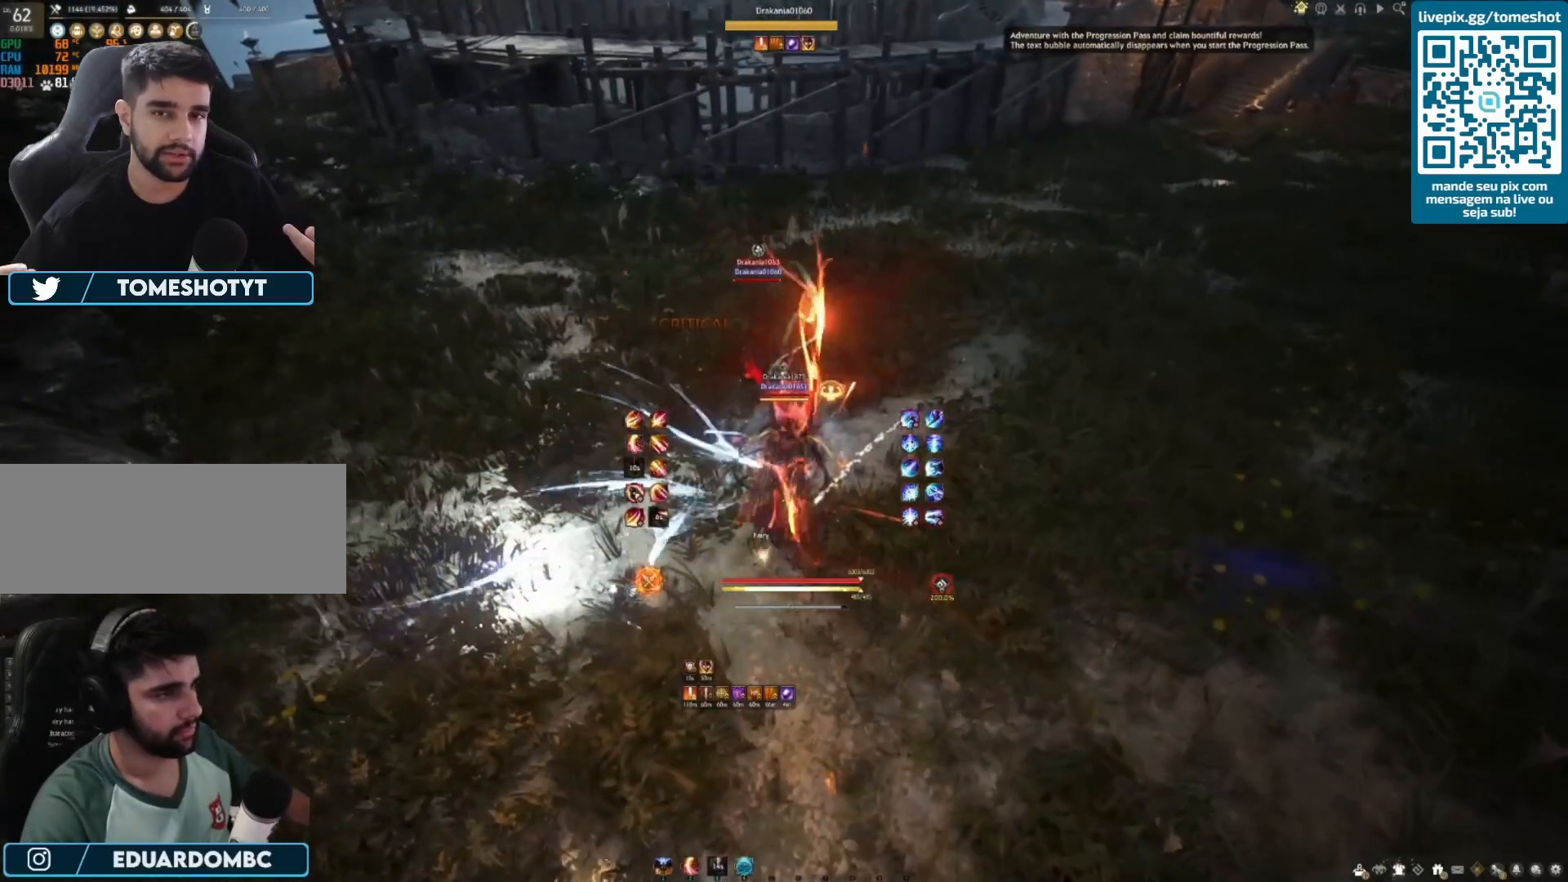
{"keys": ["e", "s"], "mouse": [], "events": [[125, "e", "down"], [250, "e", "up"], [292, "e", "down"], [417, "e", "up"], [458, "e", "down"]]}
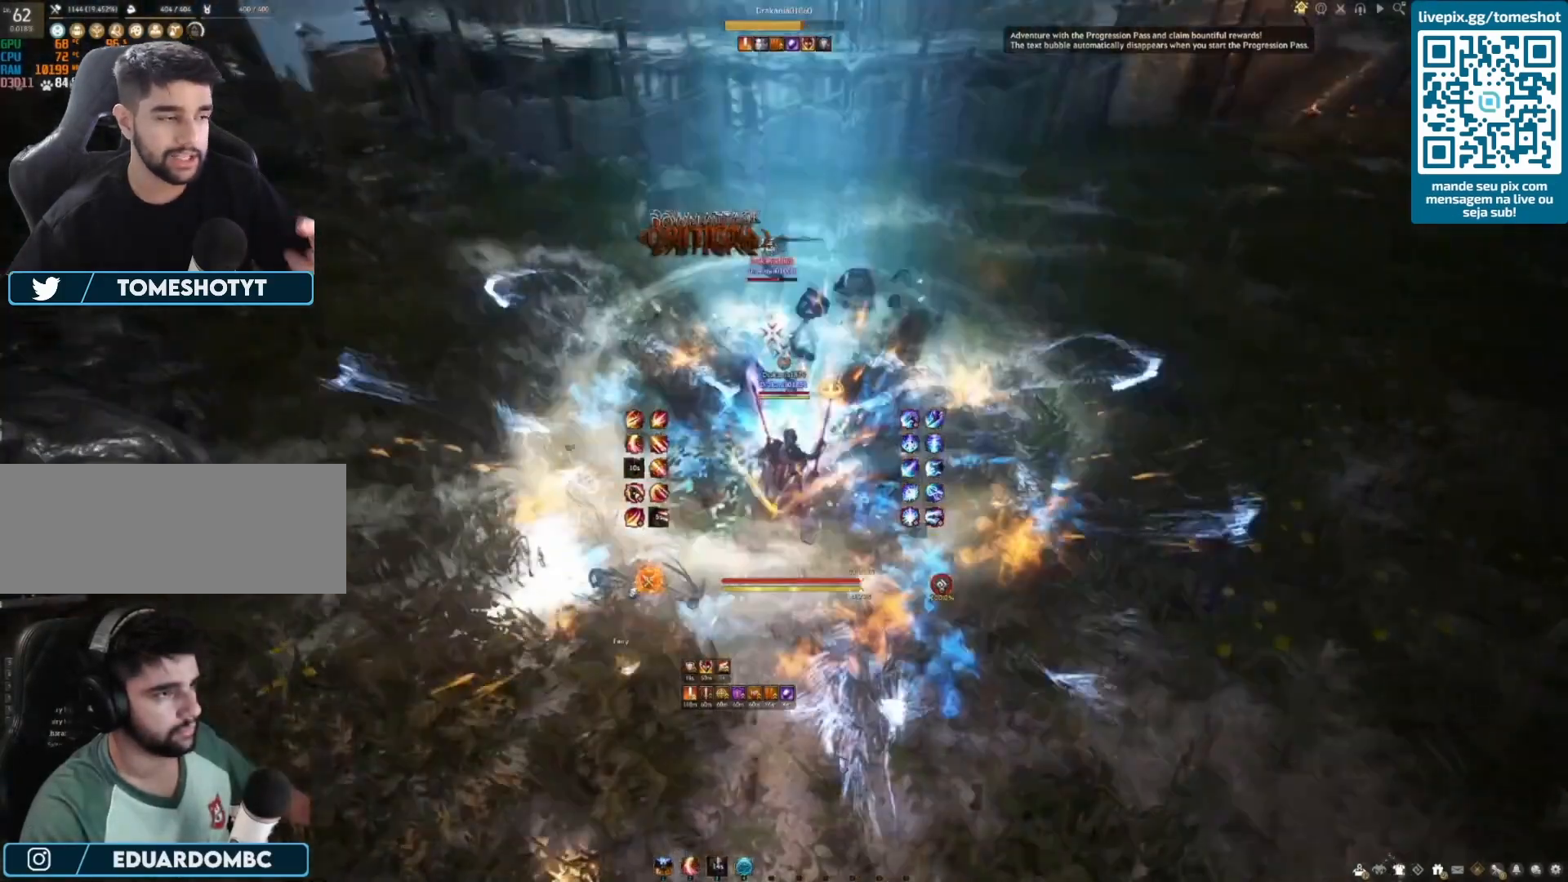
{"keys": ["e", "s"], "mouse": [], "events": [[42, "e", "up"], [125, "e", "down"], [250, "e", "up"], [292, "e", "down"]]}
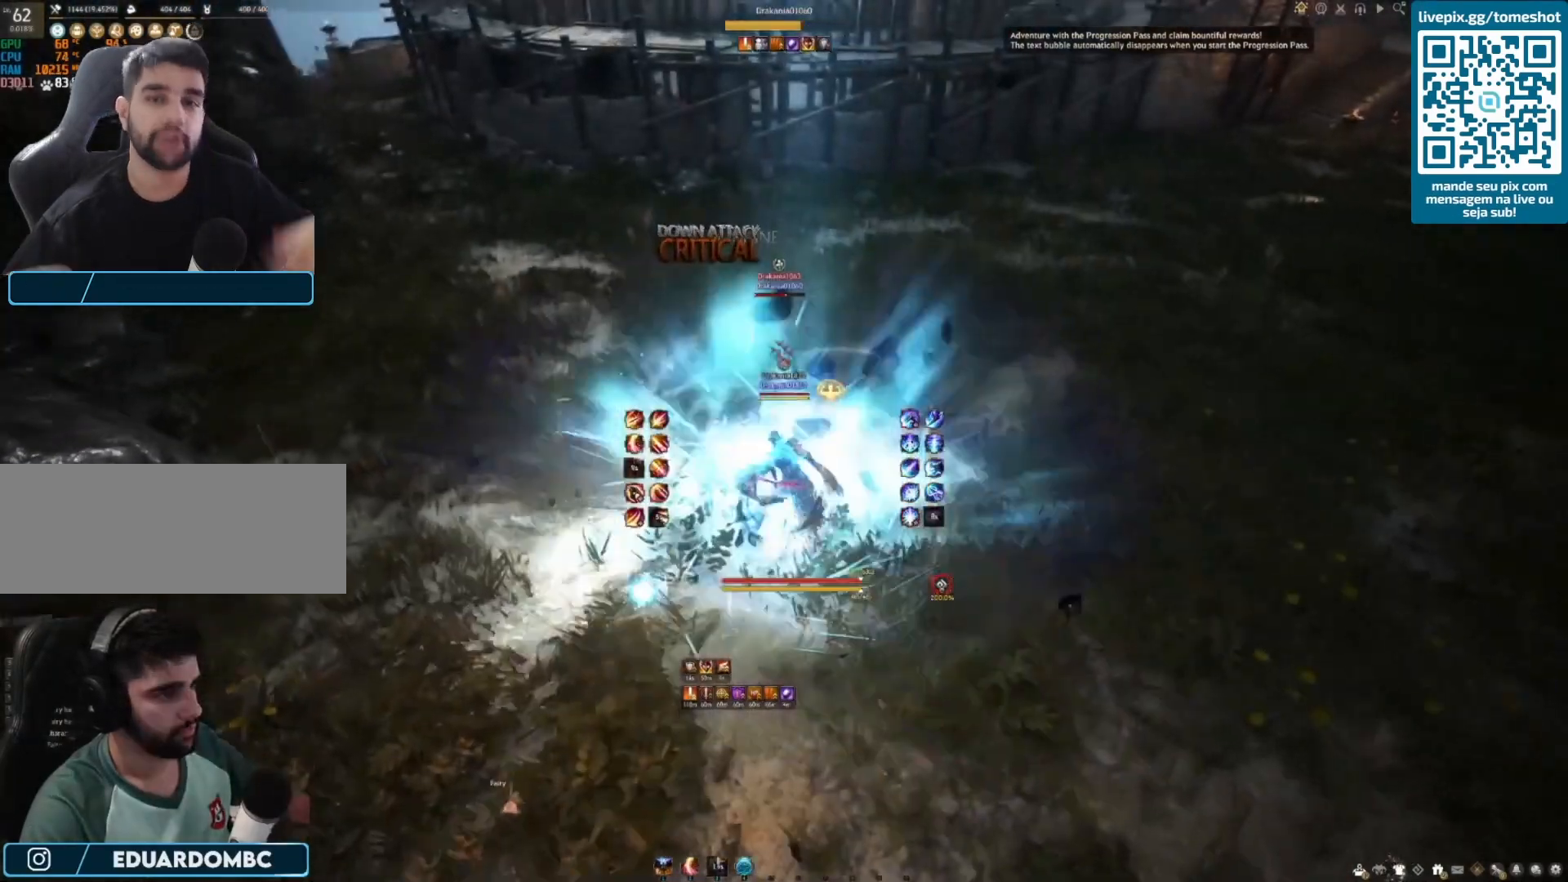
{"keys": ["f"], "mouse": [], "events": [[208, "e", "up"], [250, "s", "up"], [333, "f", "down"], [417, "f", "up"], [458, "f", "down"]]}
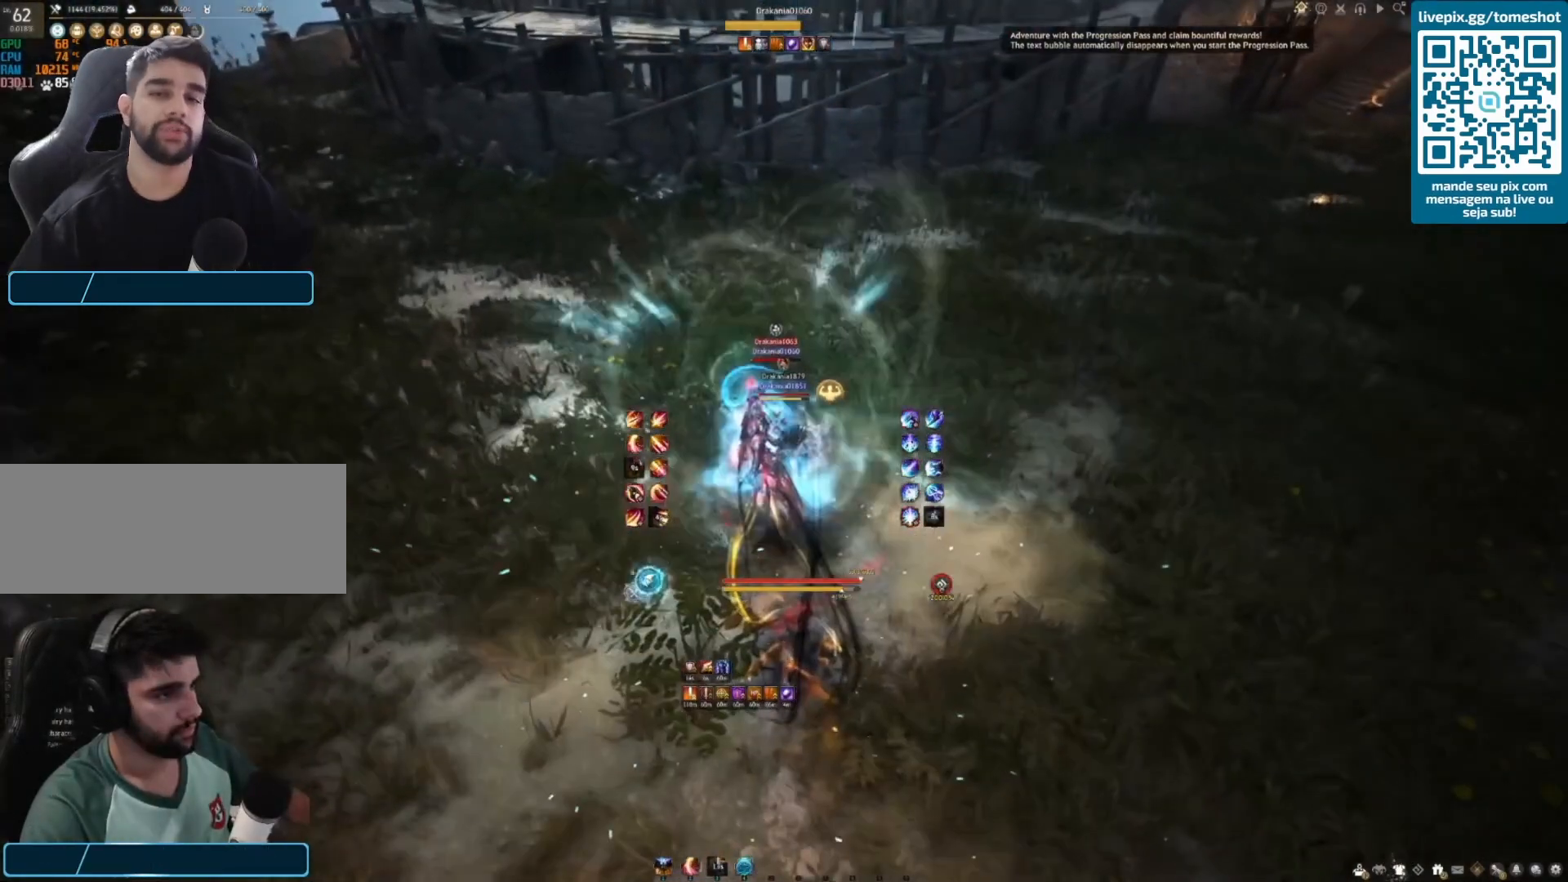
{"keys": ["f"], "mouse": [], "events": [[83, "f", "up"], [125, "f", "down"], [250, "f", "up"], [292, "f", "down"]]}
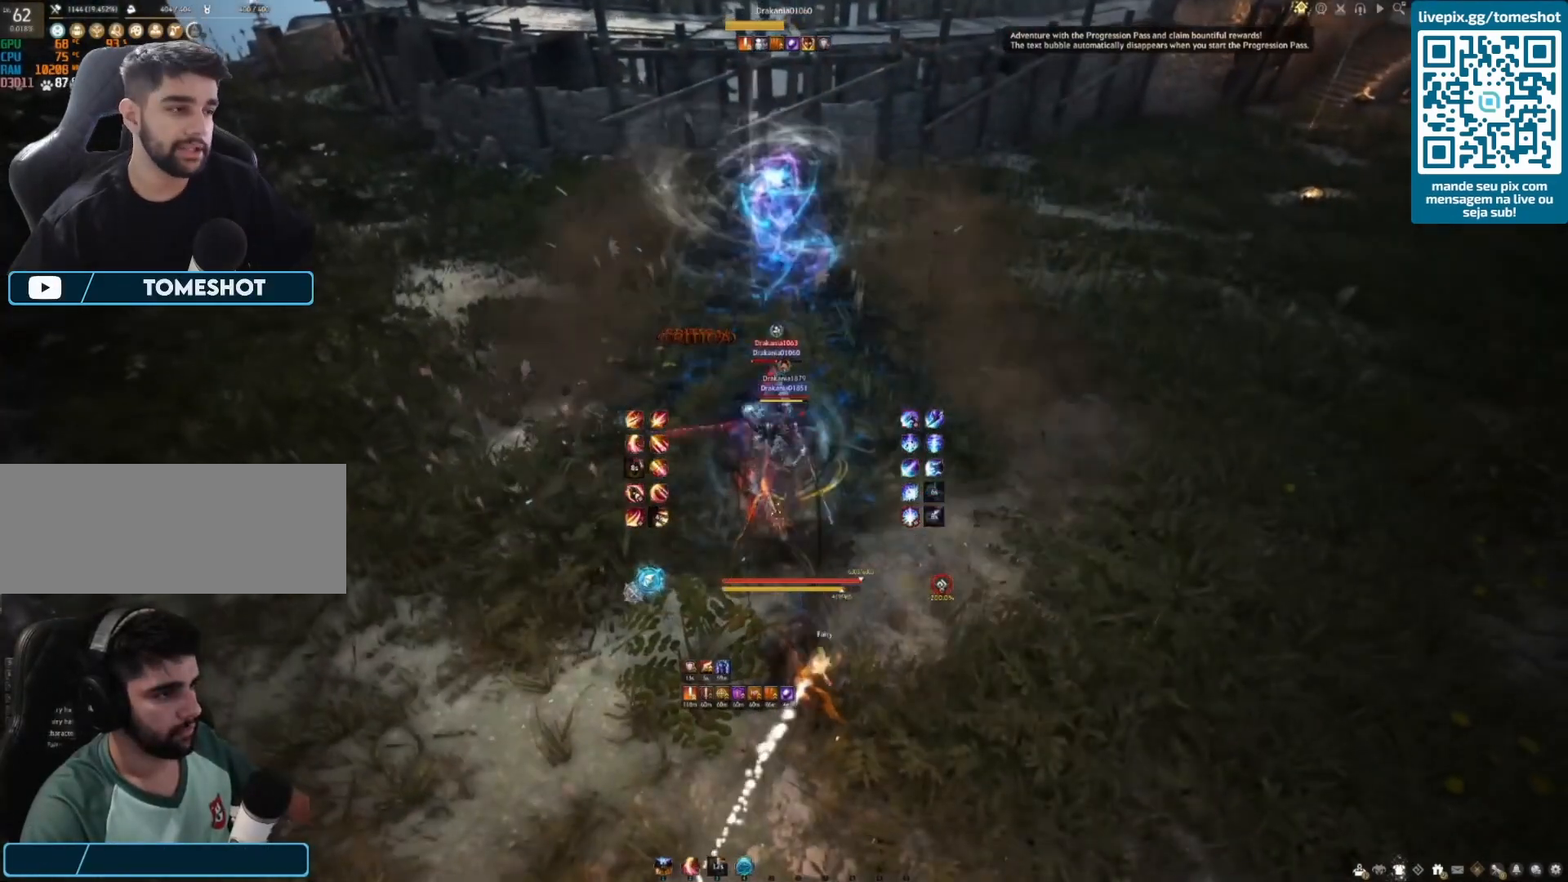
{"keys": ["f"], "mouse": [], "events": [[125, "s", "down"], [250, "f", "up"], [292, "f", "down"], [458, "s", "up"]]}
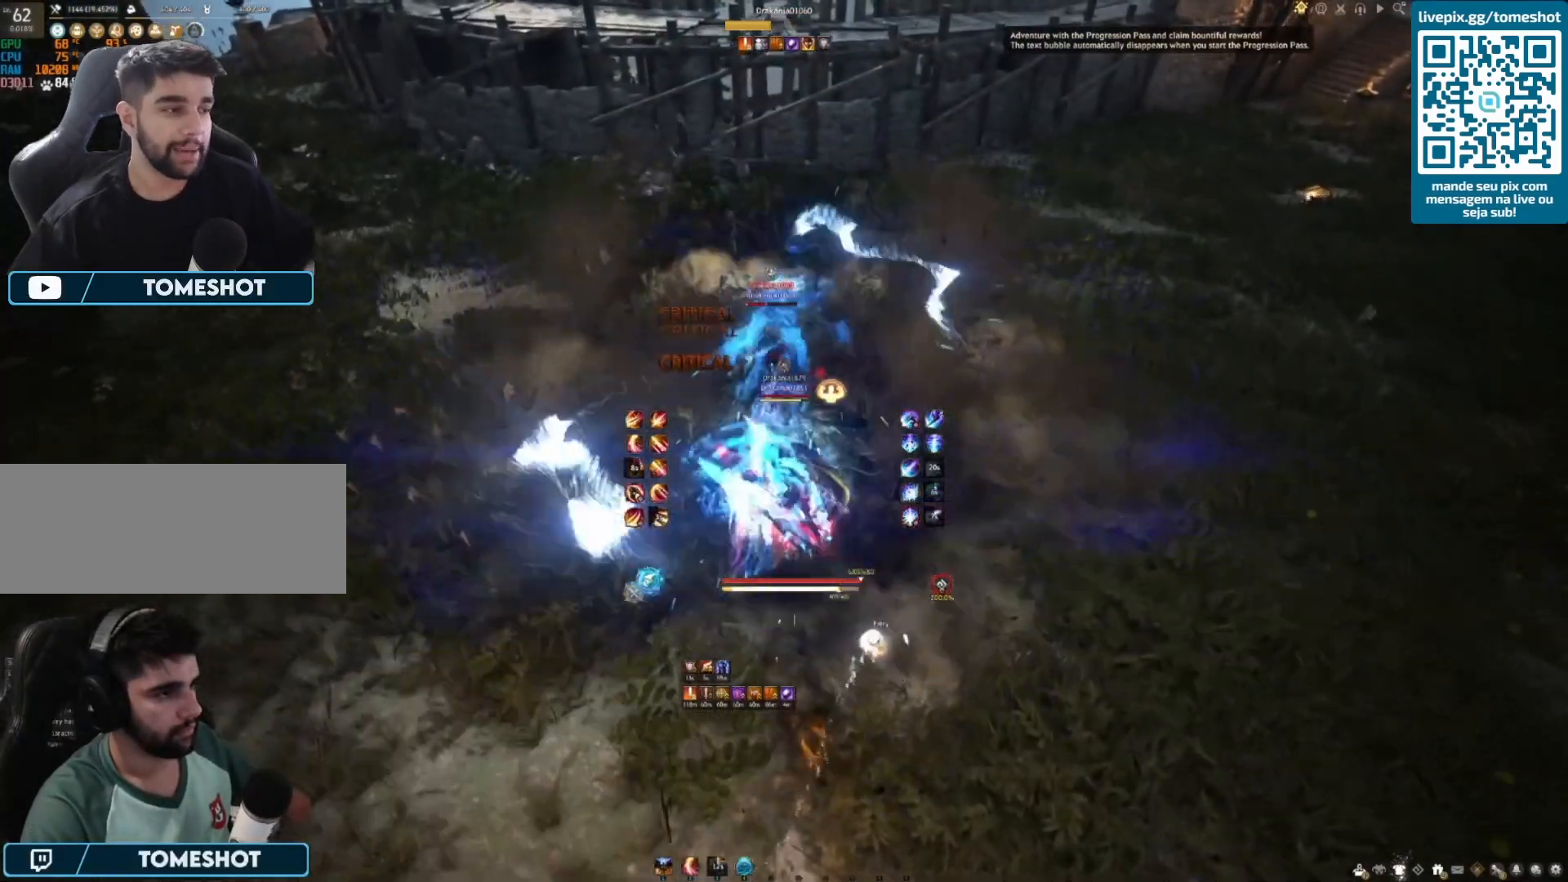
{"keys": ["f", "shift"], "mouse": [], "events": [[83, "shift", "down"]]}
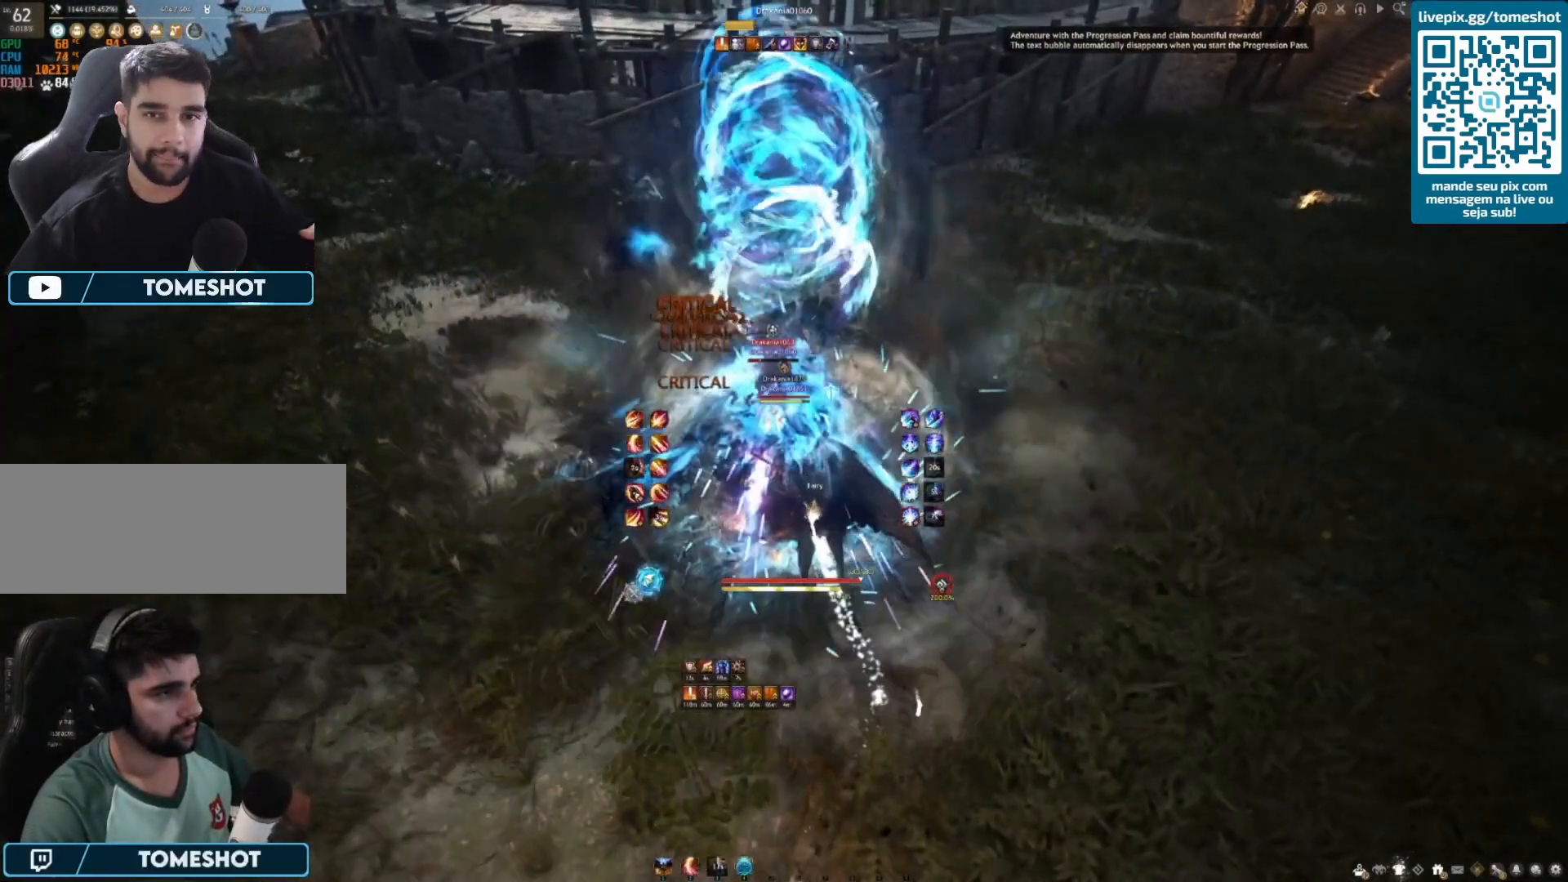
{"keys": ["f", "shift"], "mouse": [], "events": []}